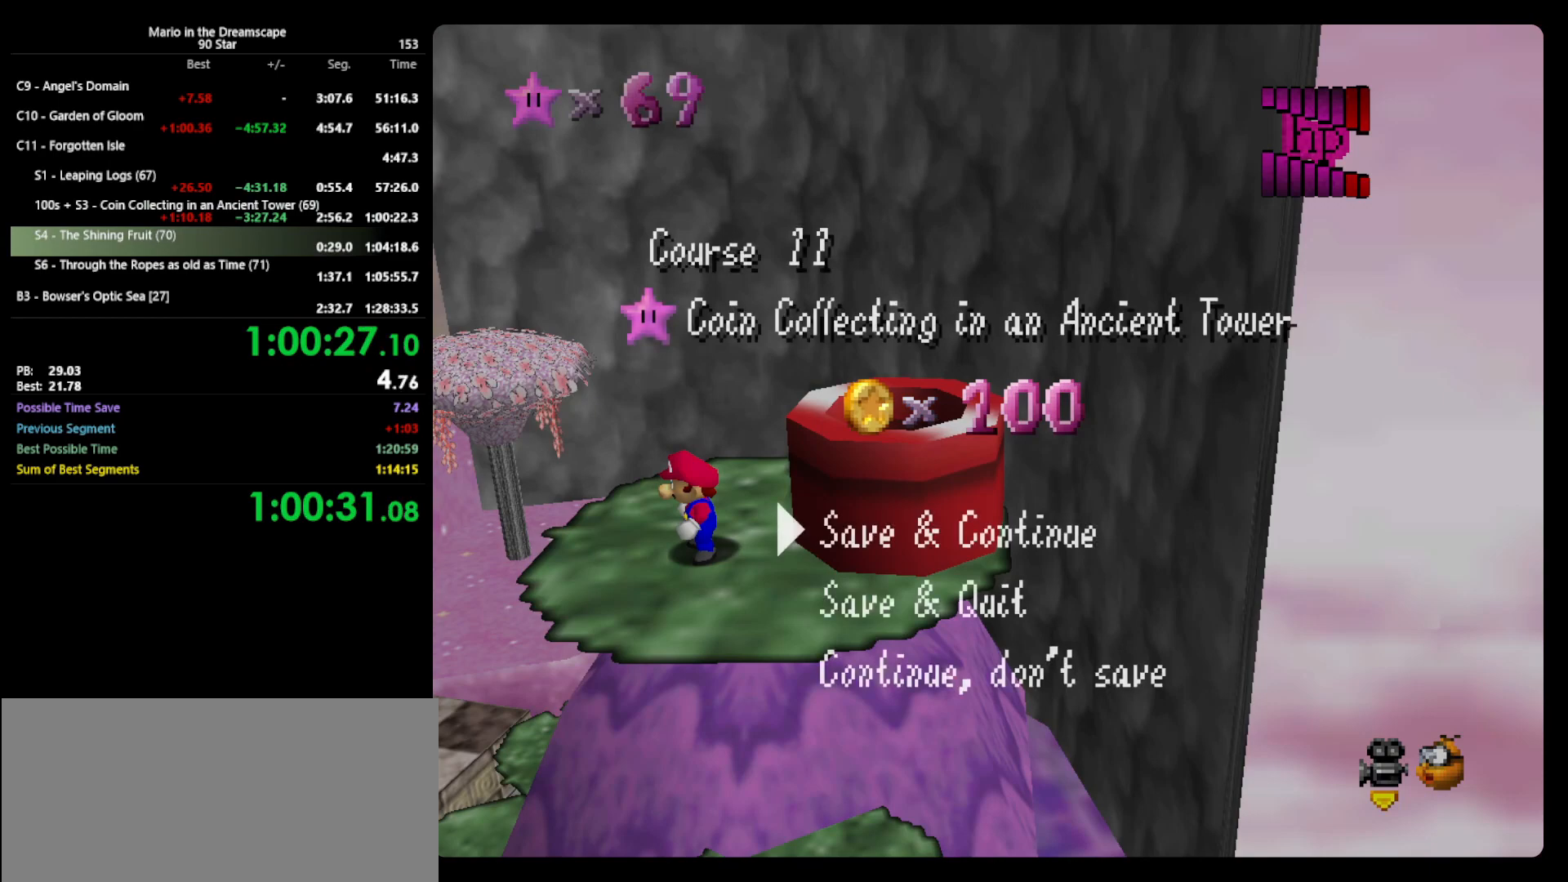
Gameplay with a controller (Nintendo layout); each line is a JSON object with the inputs held at the frame after it. "events" lists button and stick changes between this image and that frame as [ms after this image, input, new state], when the widget could be followed in between. Not read: L3 R3.
{"buttons": ["A"], "left_stick": "right", "events": [[200, "A", "down"], [267, "A", "up"], [333, "left_stick", "right"], [400, "A", "down"]]}
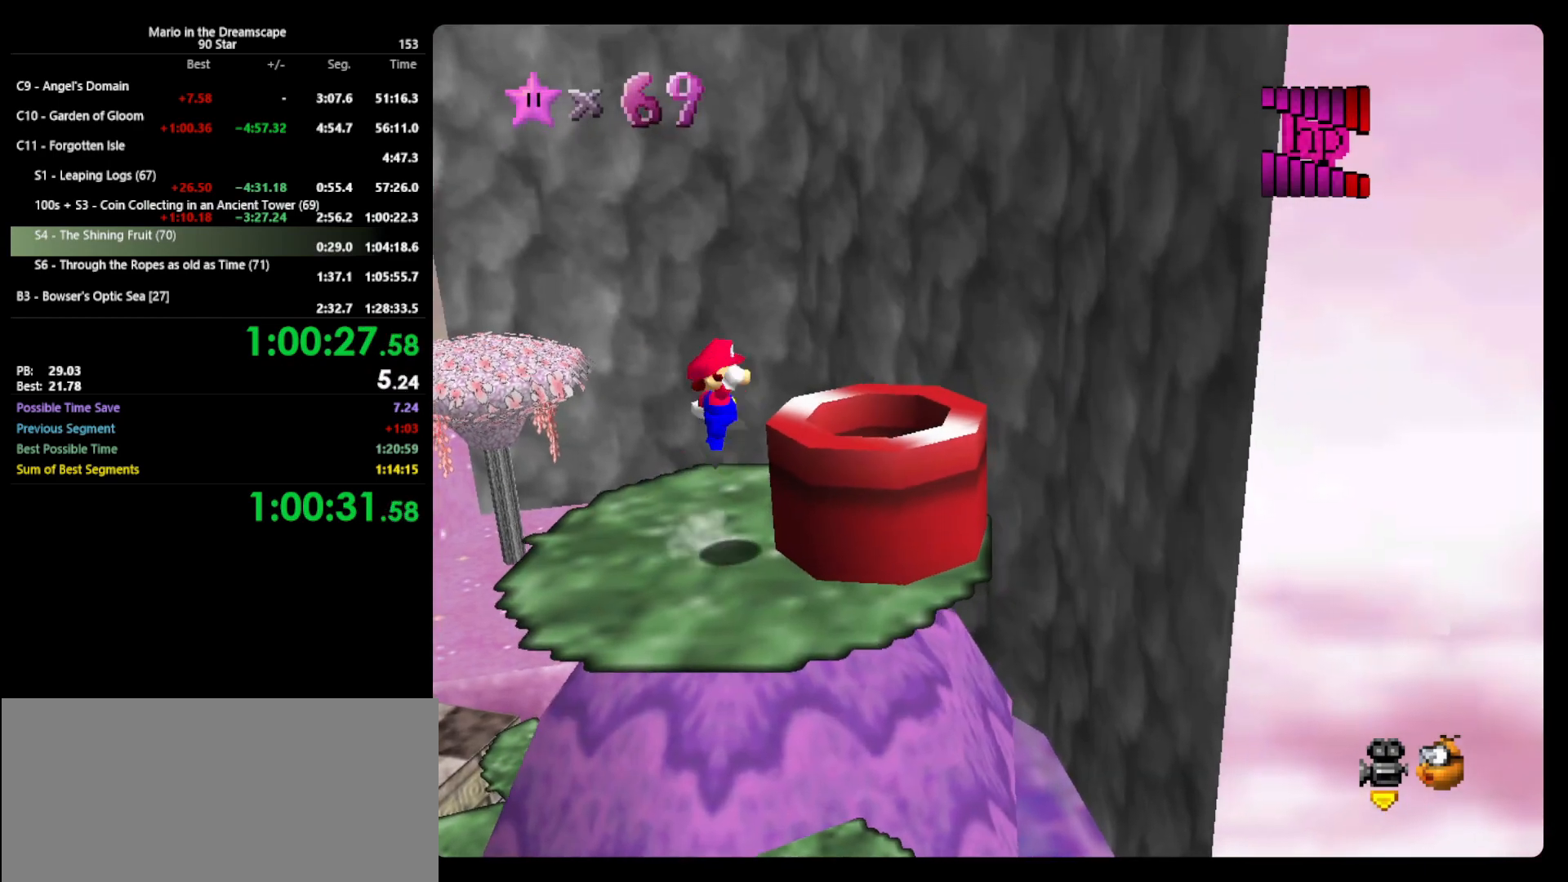
{"buttons": [], "left_stick": "center", "events": [[33, "B", "down"], [100, "A", "up"], [133, "B", "up"], [167, "left_stick", "down"], [233, "left_stick", "center"]]}
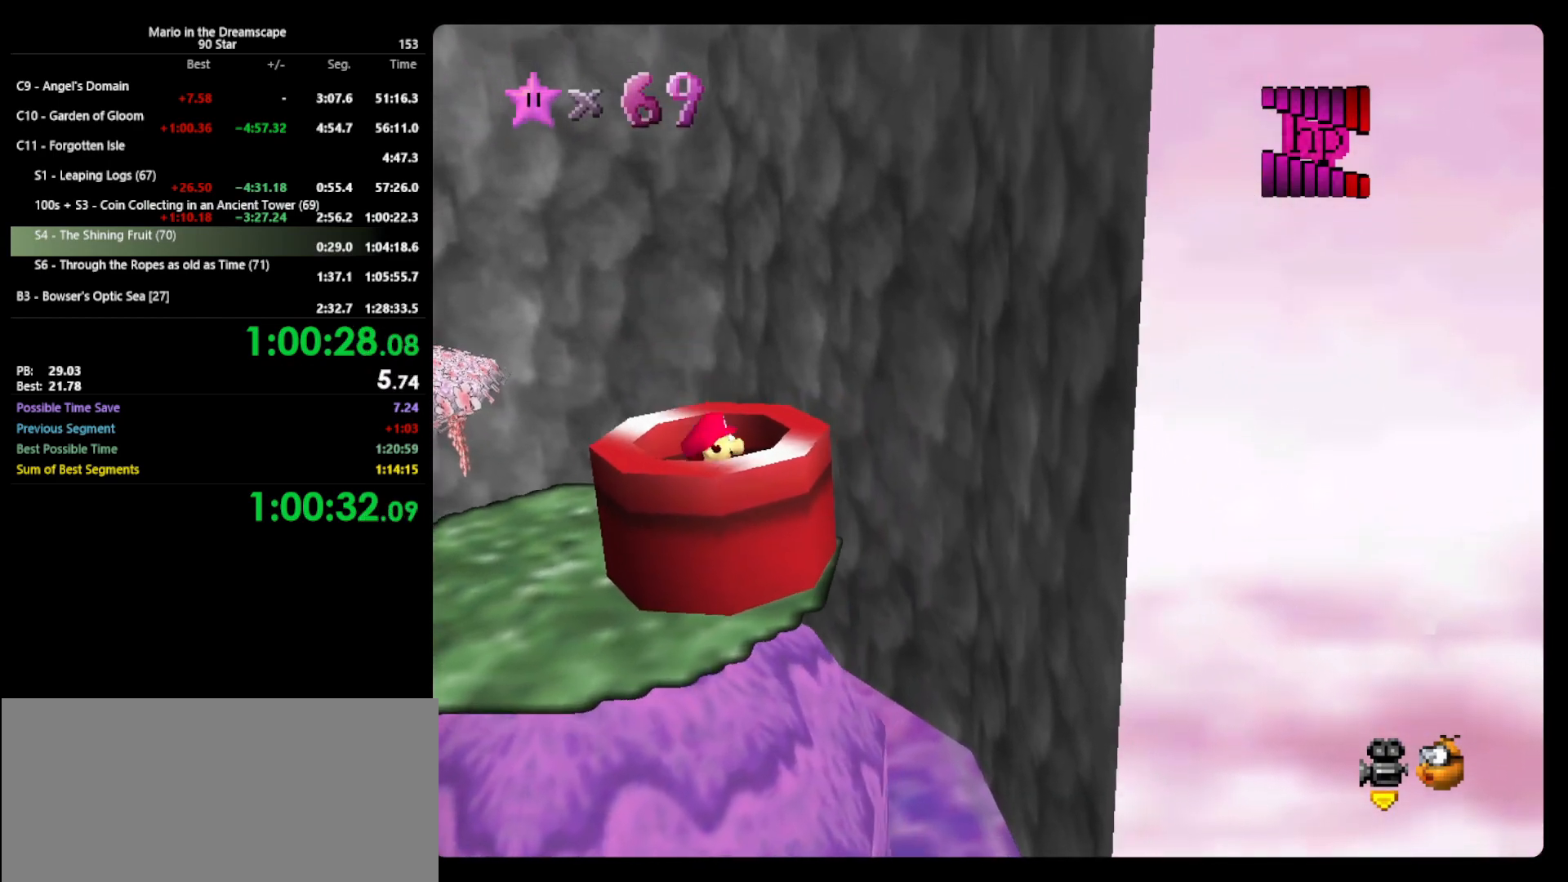
{"buttons": [], "left_stick": "center", "events": []}
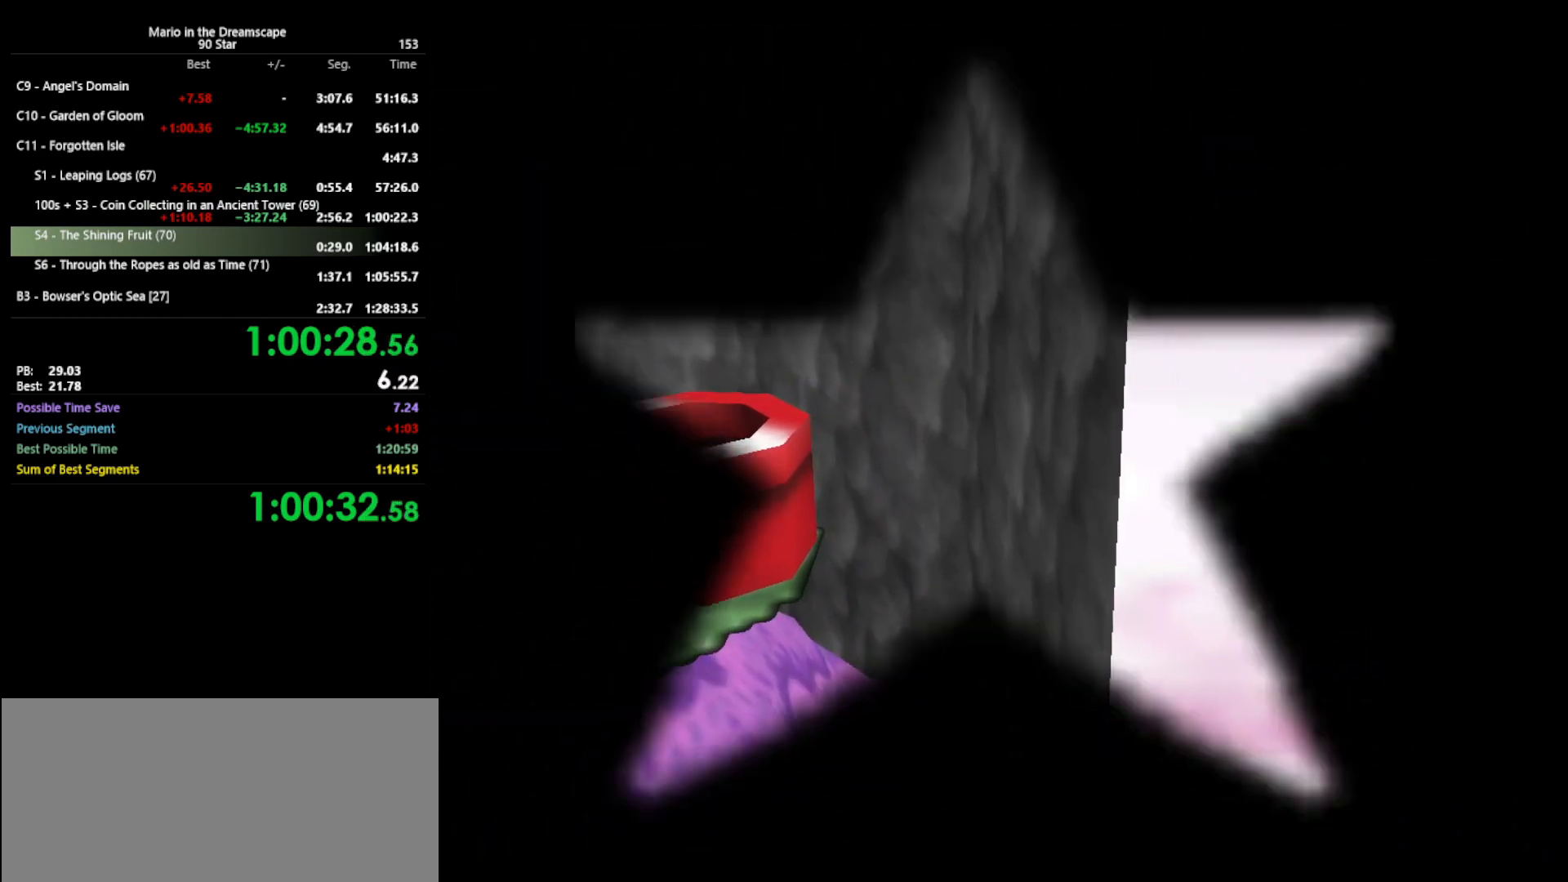
{"buttons": [], "left_stick": "center", "events": []}
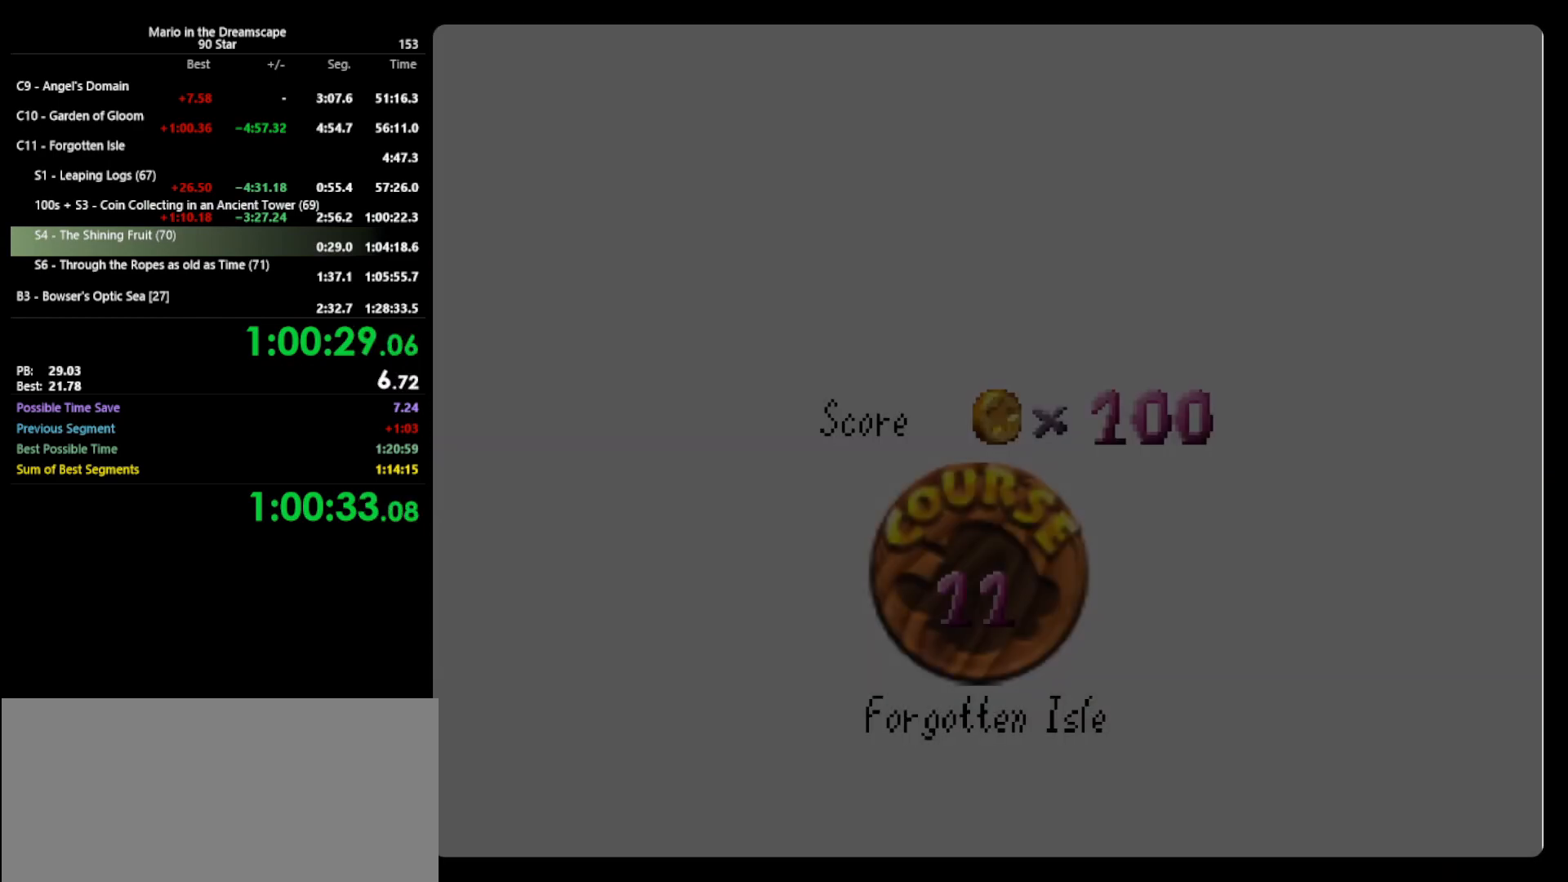
{"buttons": ["A", "B"], "left_stick": "center", "events": [[100, "A", "down"], [100, "START", "down"], [167, "B", "down"], [200, "START", "up"], [233, "A", "up"], [233, "B", "up"], [300, "START", "down"], [333, "A", "down"], [367, "B", "down"], [367, "START", "up"]]}
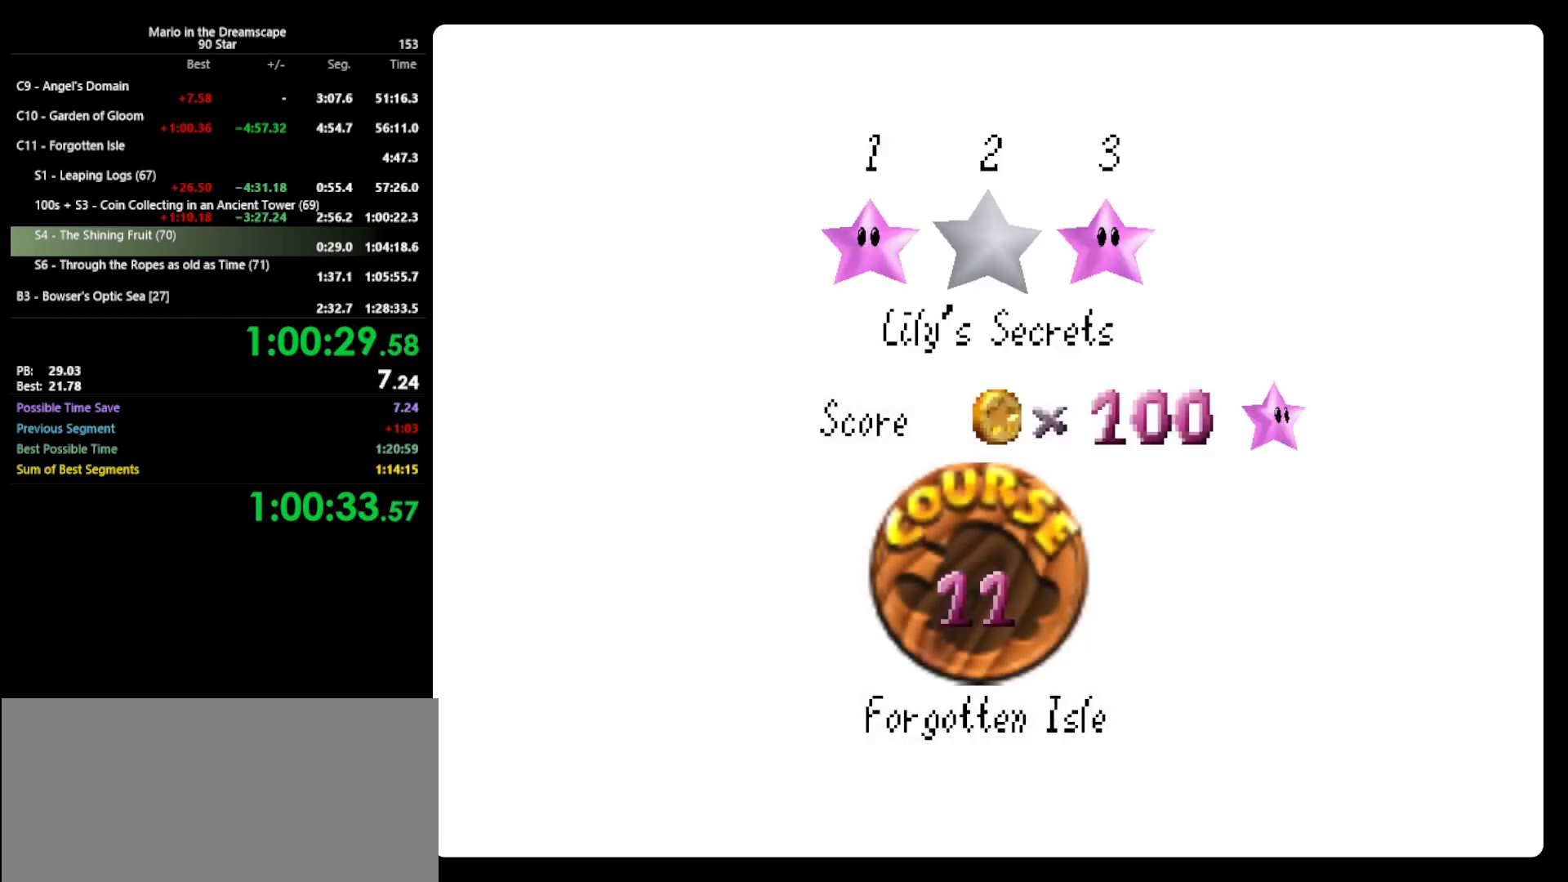
{"buttons": ["B"], "left_stick": "center", "events": [[33, "A", "up"], [33, "B", "up"], [33, "START", "down"], [100, "A", "down"], [100, "B", "down"], [100, "START", "up"], [133, "A", "up"], [133, "B", "up"], [233, "A", "down"], [233, "START", "down"], [267, "B", "down"], [300, "START", "up"], [333, "A", "up"], [333, "B", "up"], [367, "START", "down"], [400, "A", "down"], [433, "B", "down"], [433, "START", "up"], [500, "A", "up"]]}
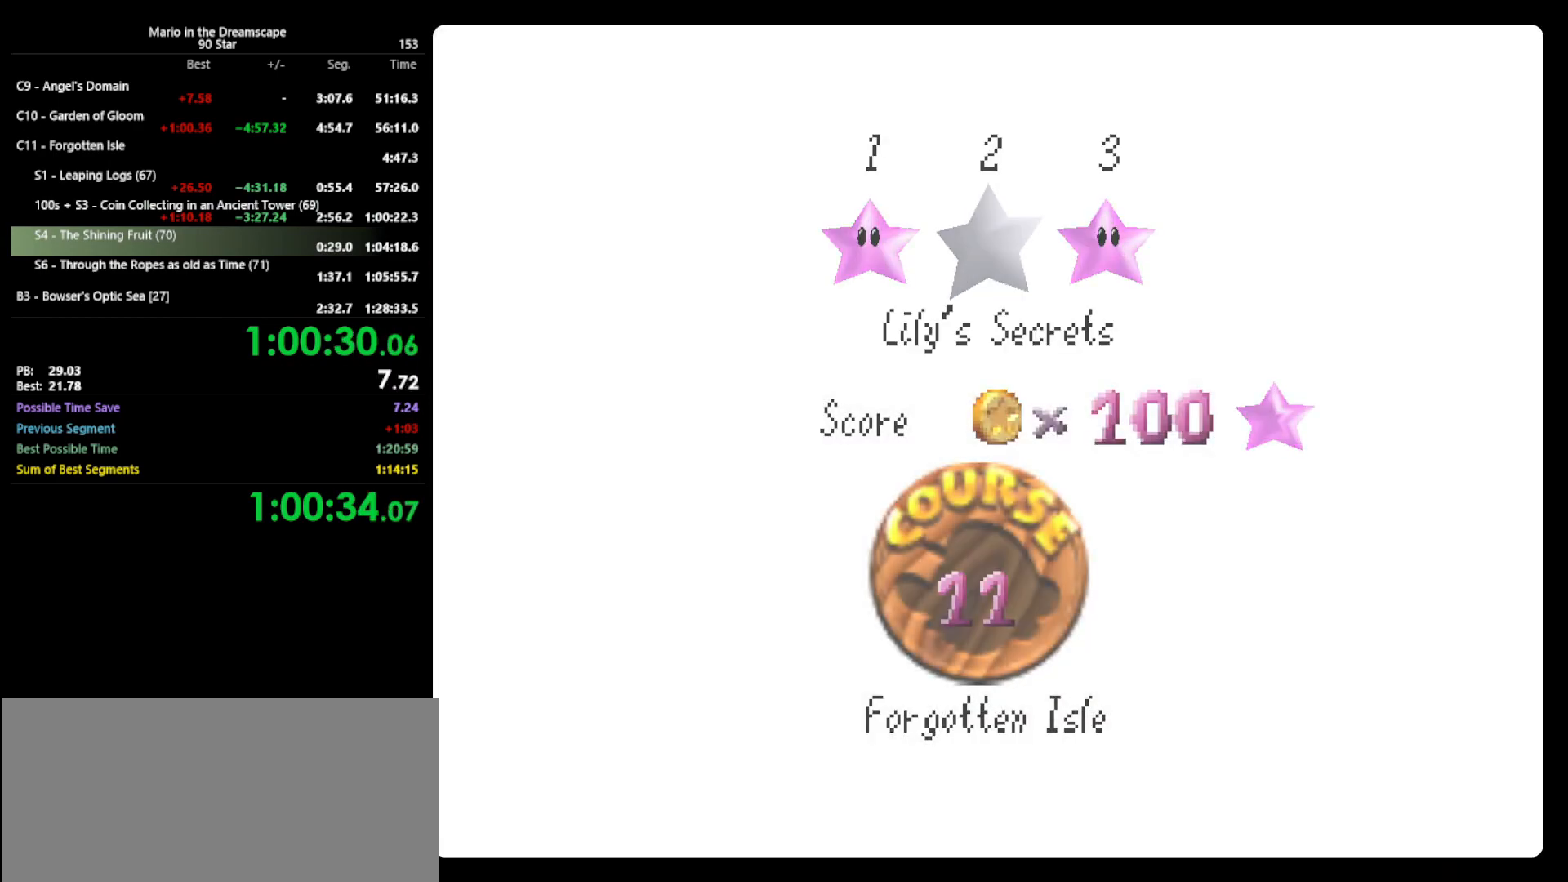
{"buttons": [], "left_stick": "center", "events": [[33, "B", "up"], [67, "START", "down"], [100, "A", "down"], [167, "B", "down"], [167, "START", "up"], [267, "A", "up"], [300, "B", "up"]]}
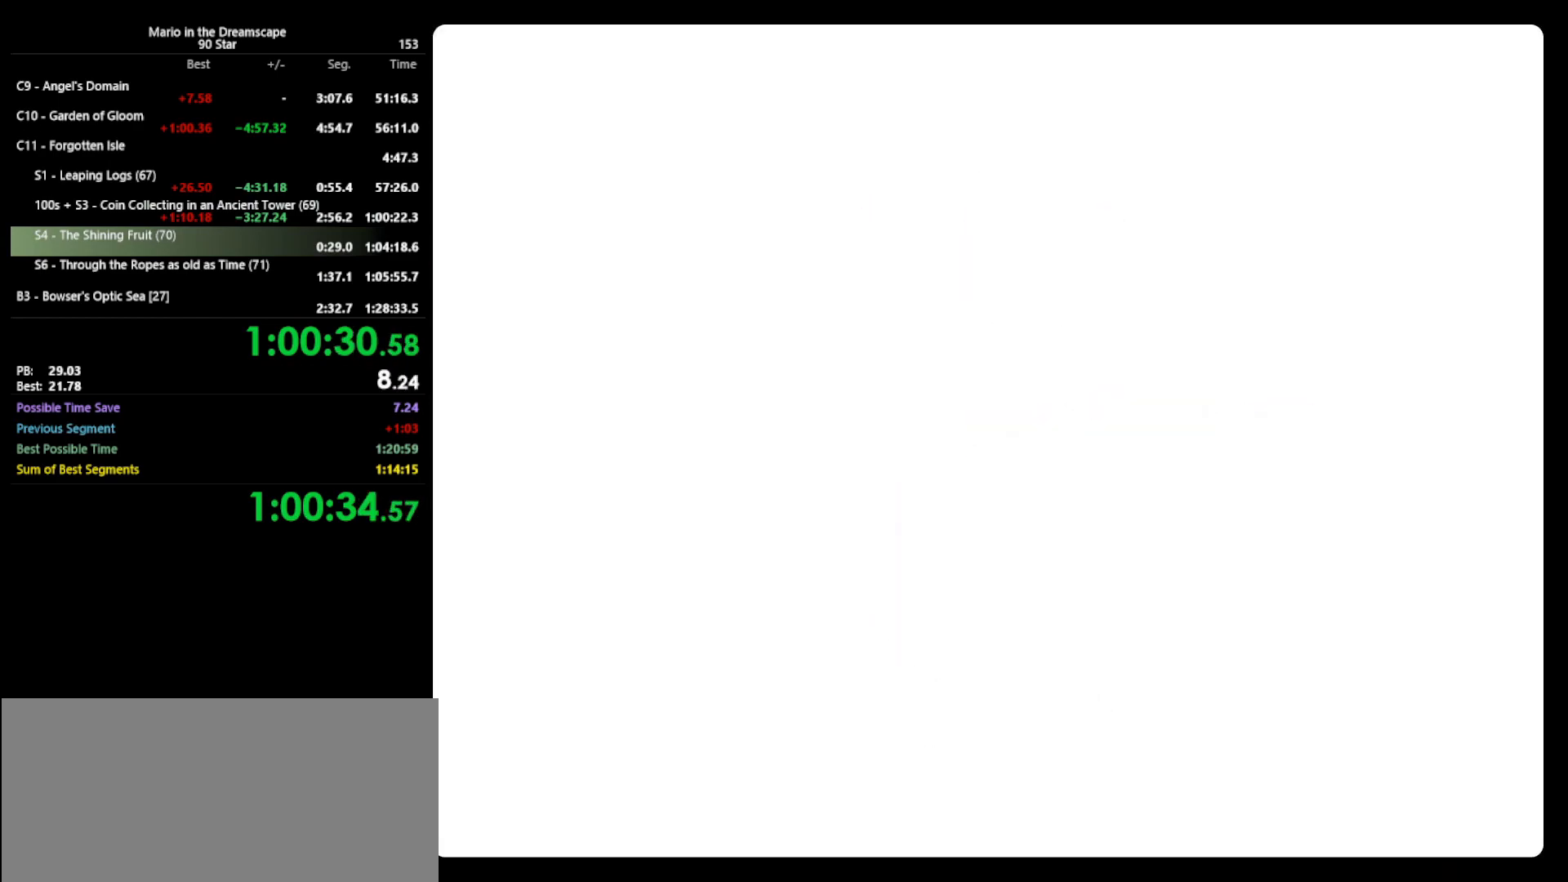
{"buttons": ["C_LEFT"], "left_stick": "center", "events": [[300, "C_LEFT", "down"], [367, "C_LEFT", "up"], [467, "C_LEFT", "down"]]}
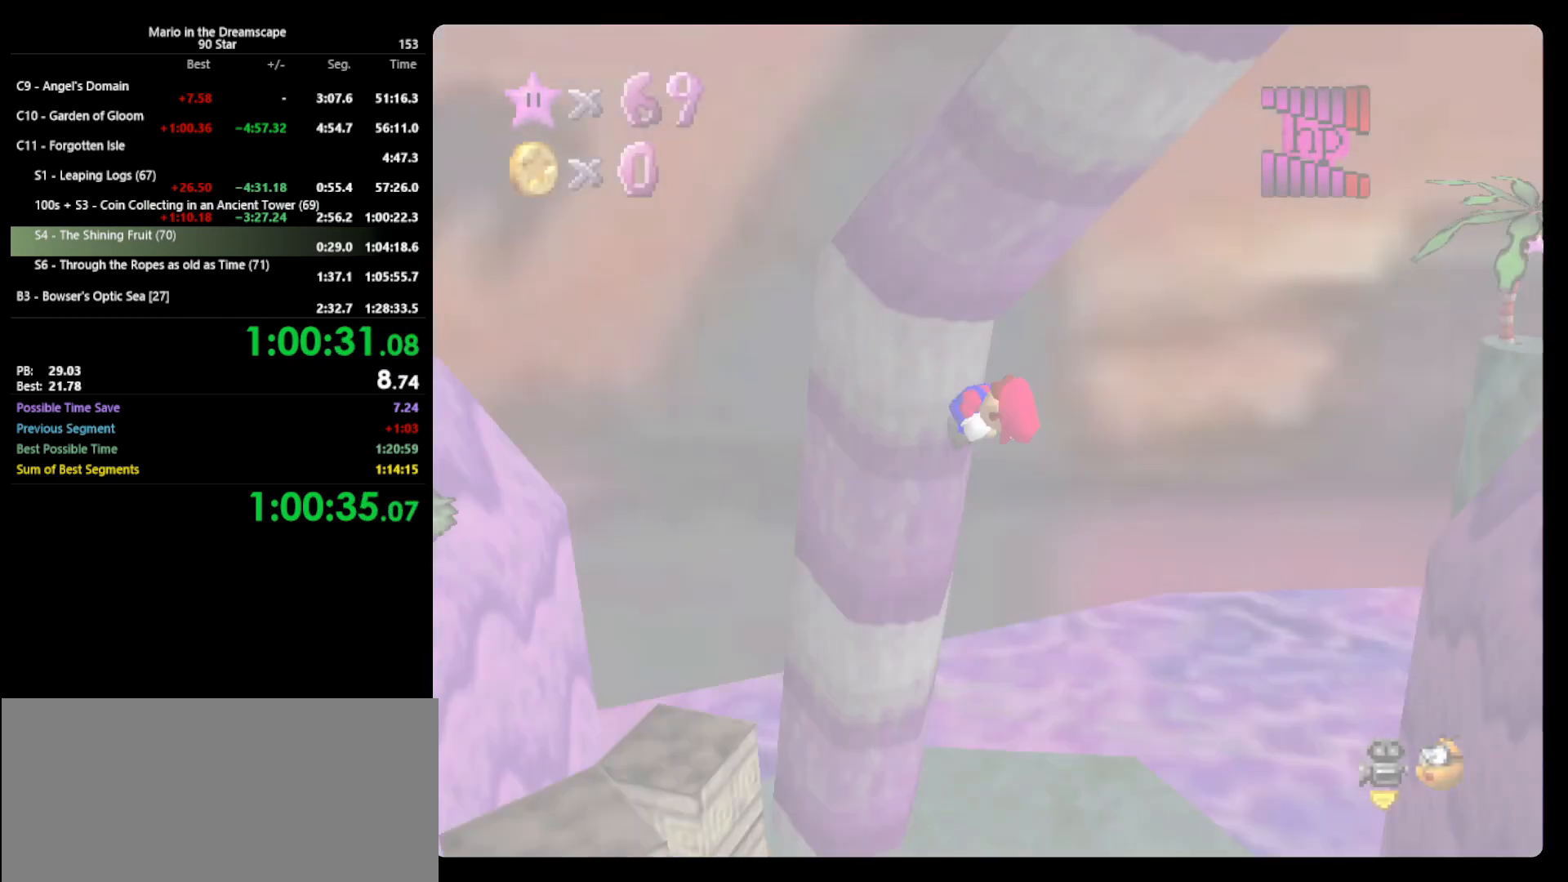
{"buttons": [], "left_stick": "up", "events": [[67, "C_LEFT", "up"], [133, "C_LEFT", "down"], [200, "C_LEFT", "up"], [267, "C_LEFT", "down"], [367, "C_LEFT", "up"], [400, "left_stick", "up"]]}
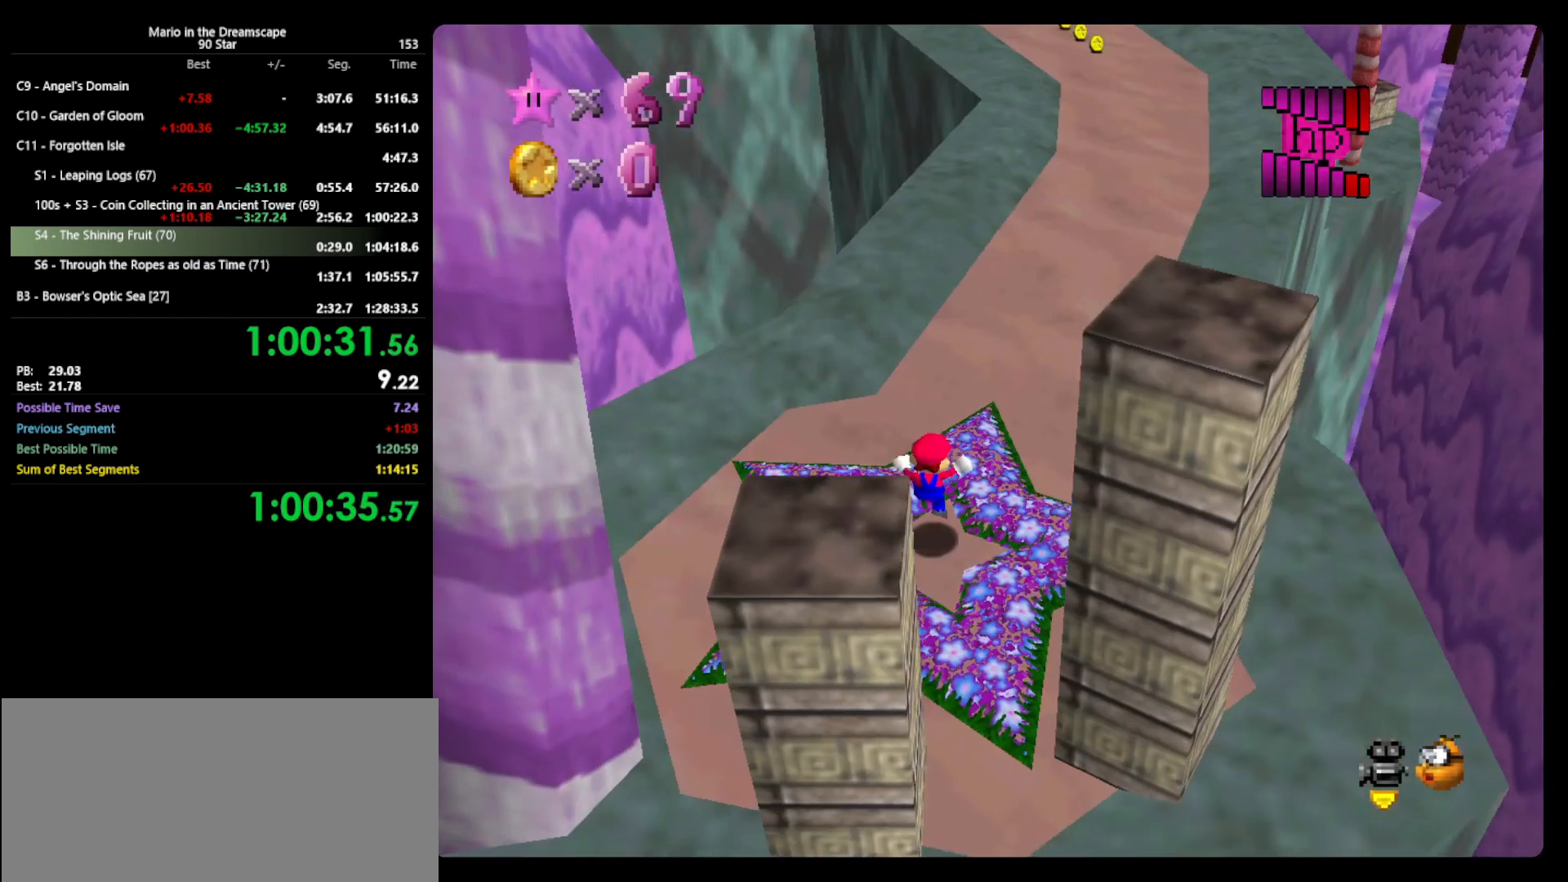
{"buttons": [], "left_stick": "up", "events": []}
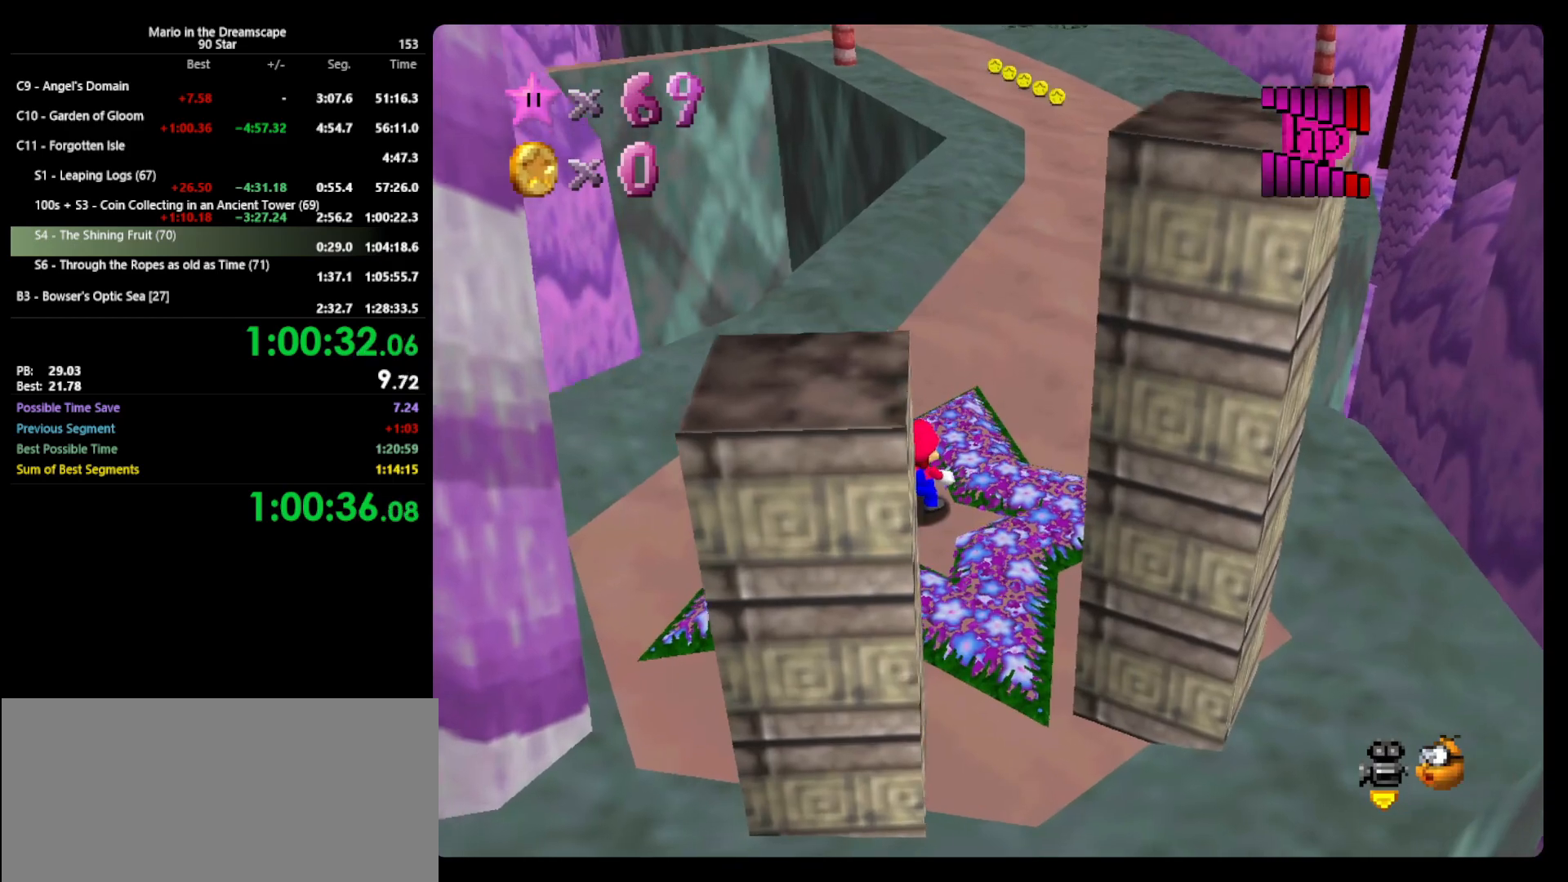
{"buttons": ["A", "Z"], "left_stick": "up", "events": [[300, "A", "down"], [300, "Z", "down"]]}
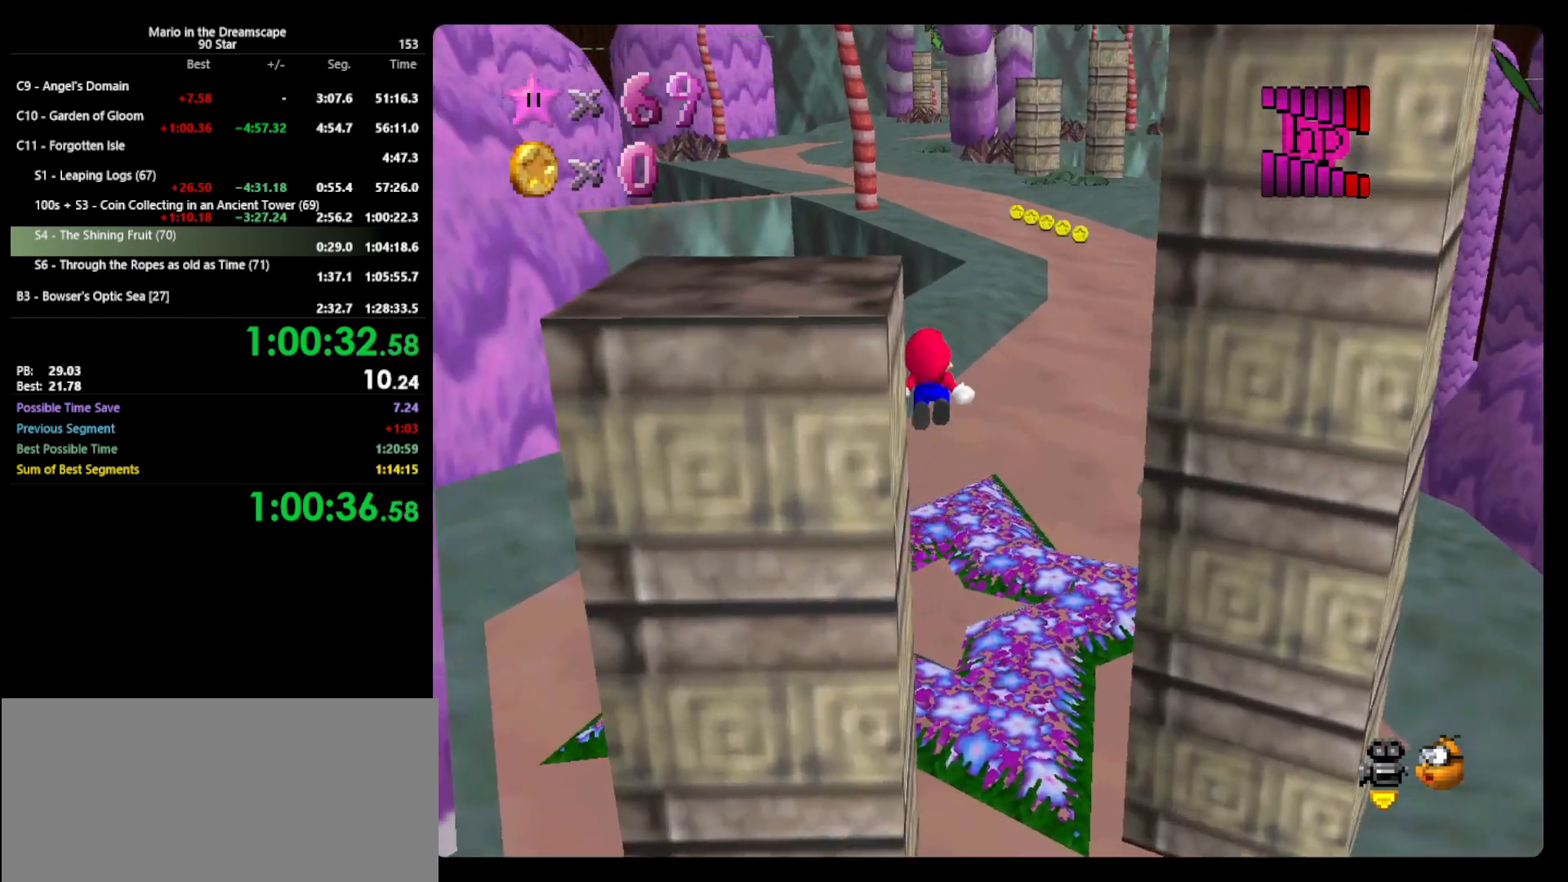
{"buttons": ["Z"], "left_stick": "up", "events": [[267, "A", "up"]]}
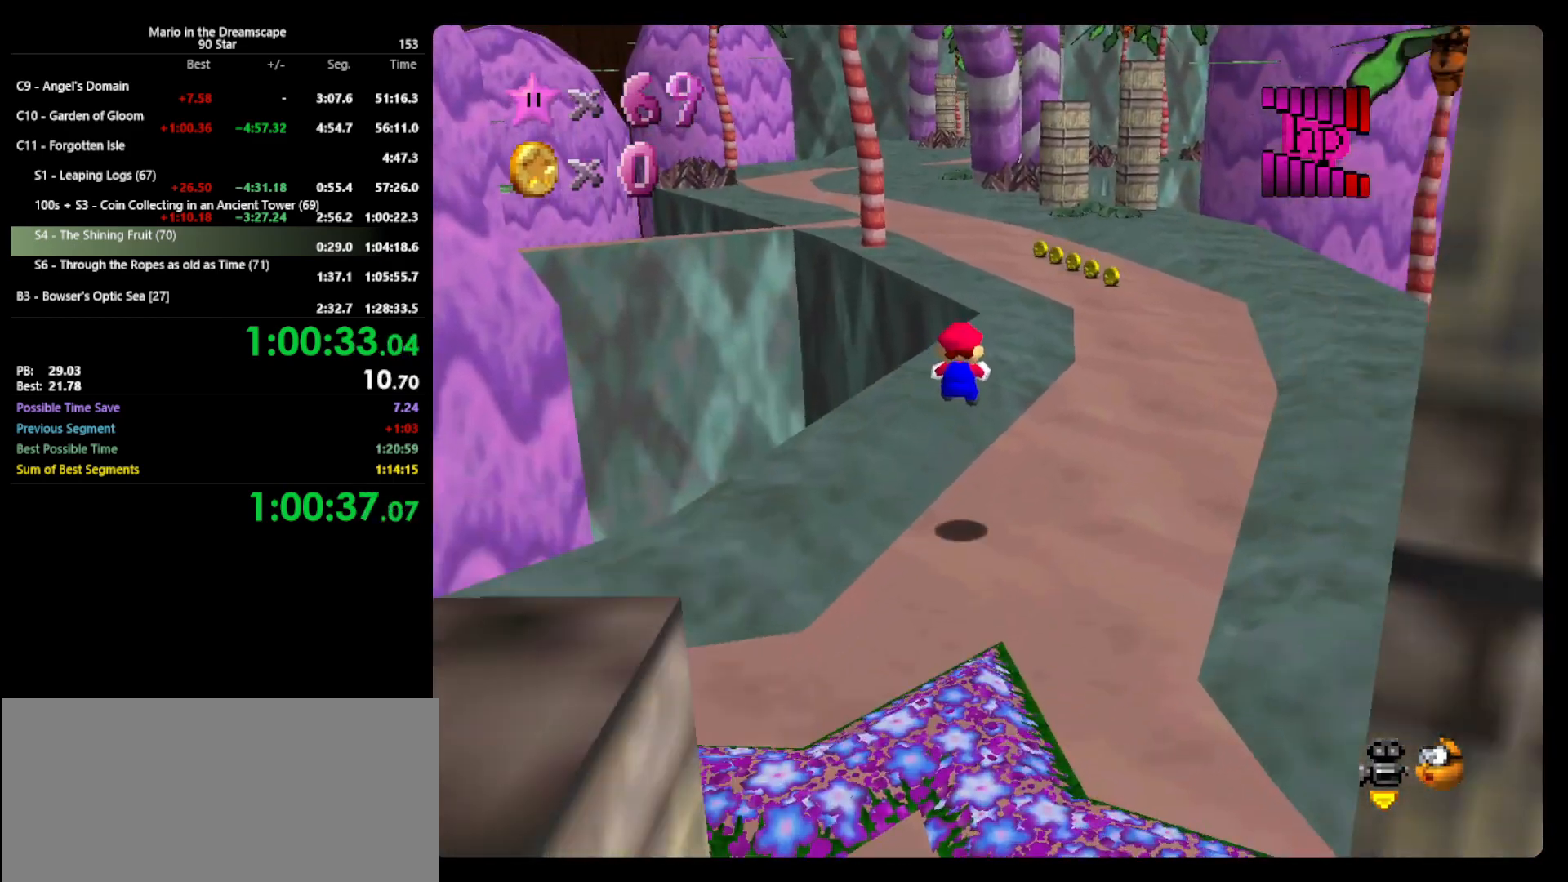
{"buttons": ["A", "Z"], "left_stick": "up", "events": [[367, "A", "down"]]}
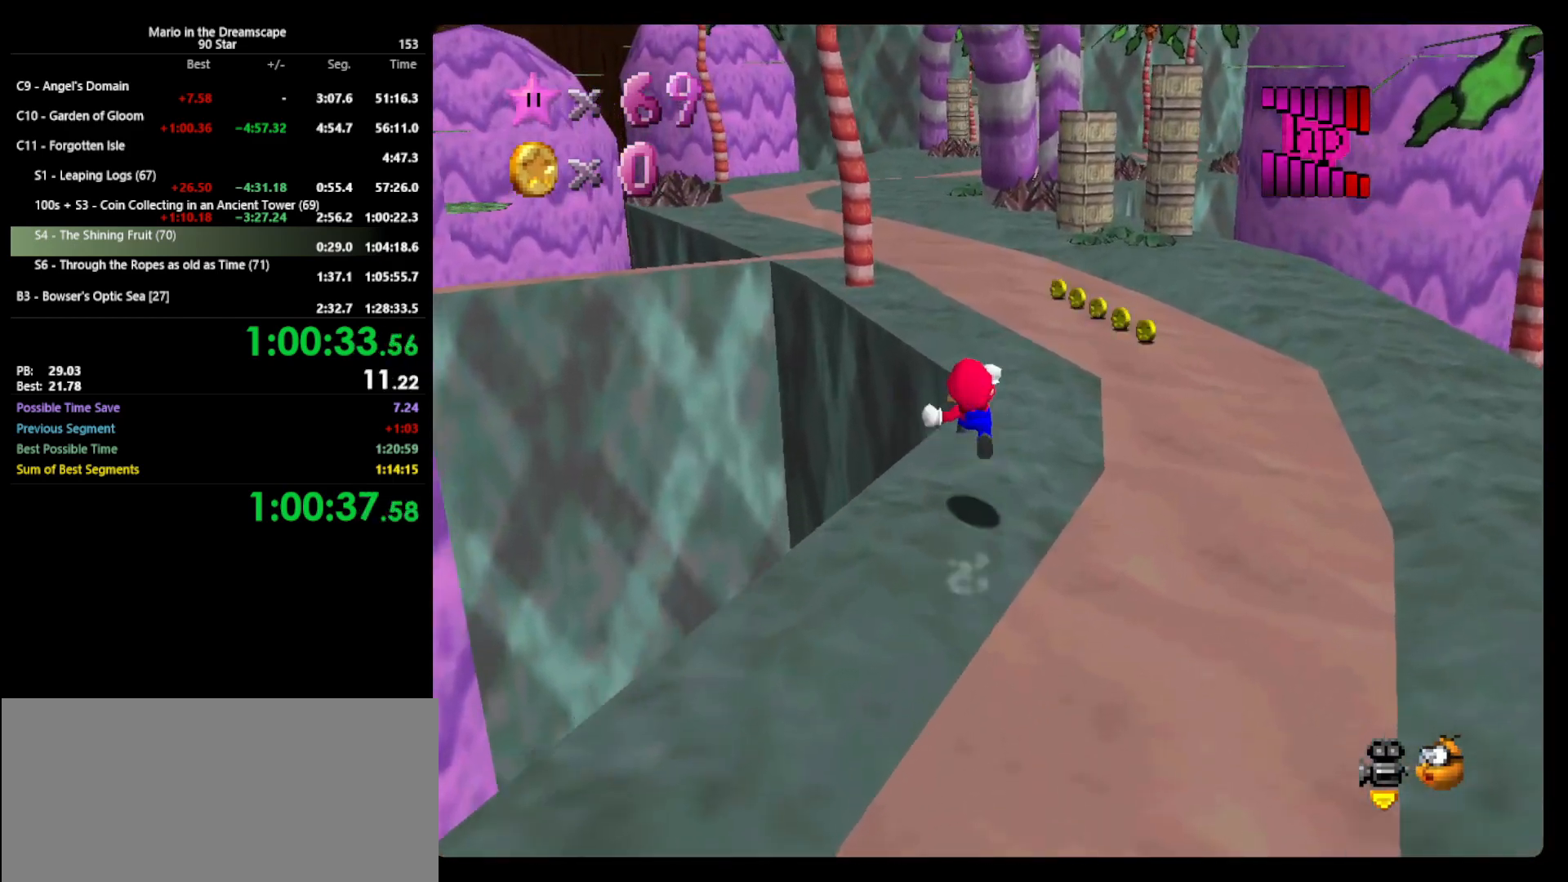
{"buttons": [], "left_stick": "up-right", "events": [[300, "A", "up"], [400, "C_RIGHT", "down"], [400, "Z", "up"], [467, "C_RIGHT", "up"], [500, "left_stick", "up-right"]]}
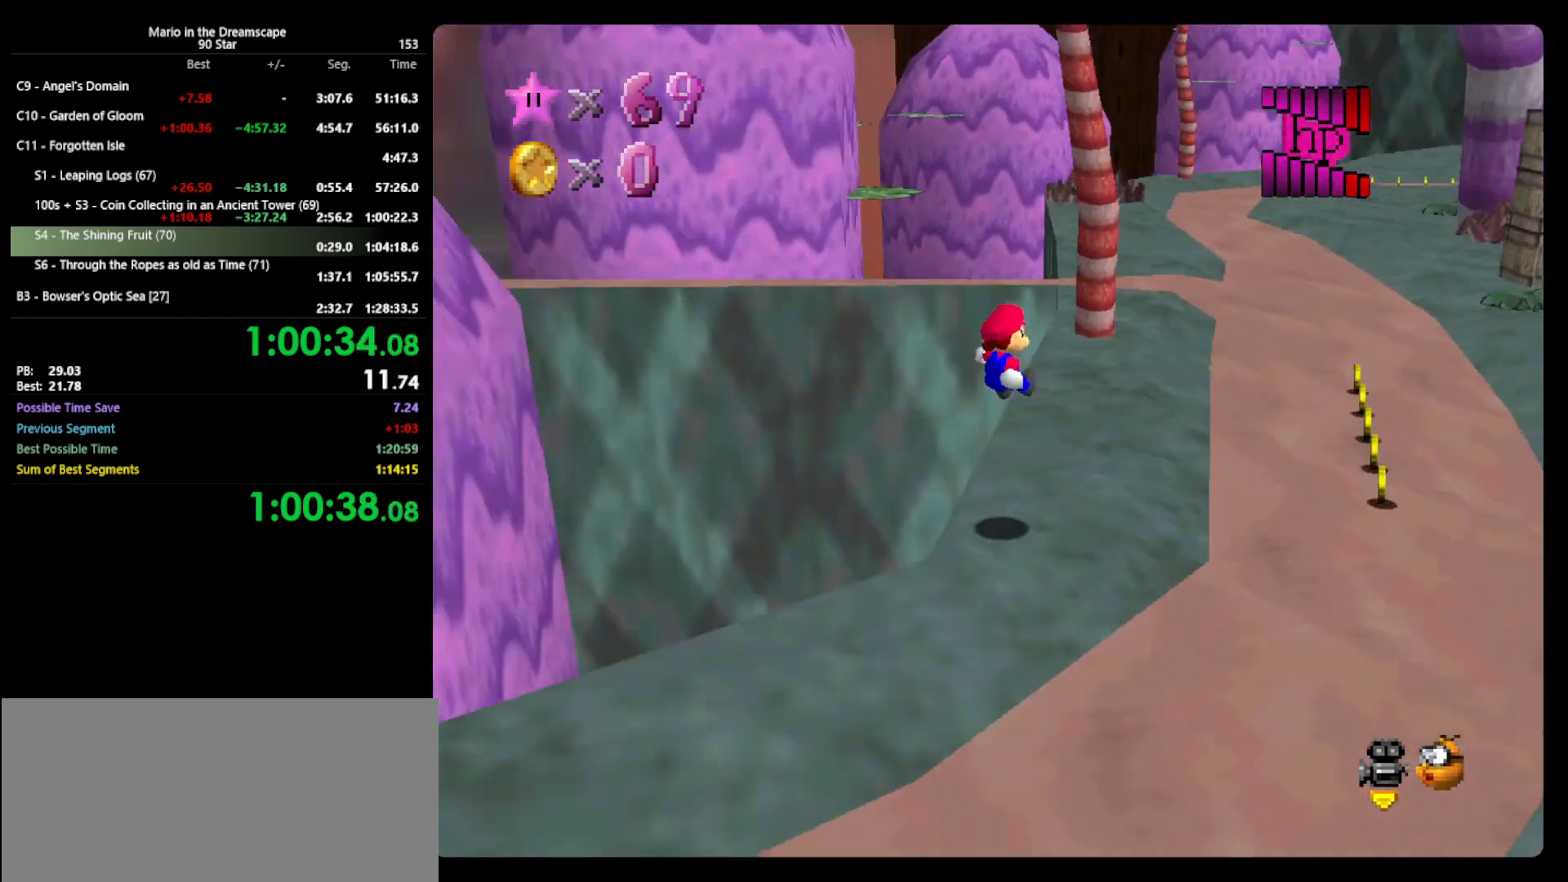
{"buttons": [], "left_stick": "up-right", "events": [[33, "C_RIGHT", "down"], [133, "C_RIGHT", "up"]]}
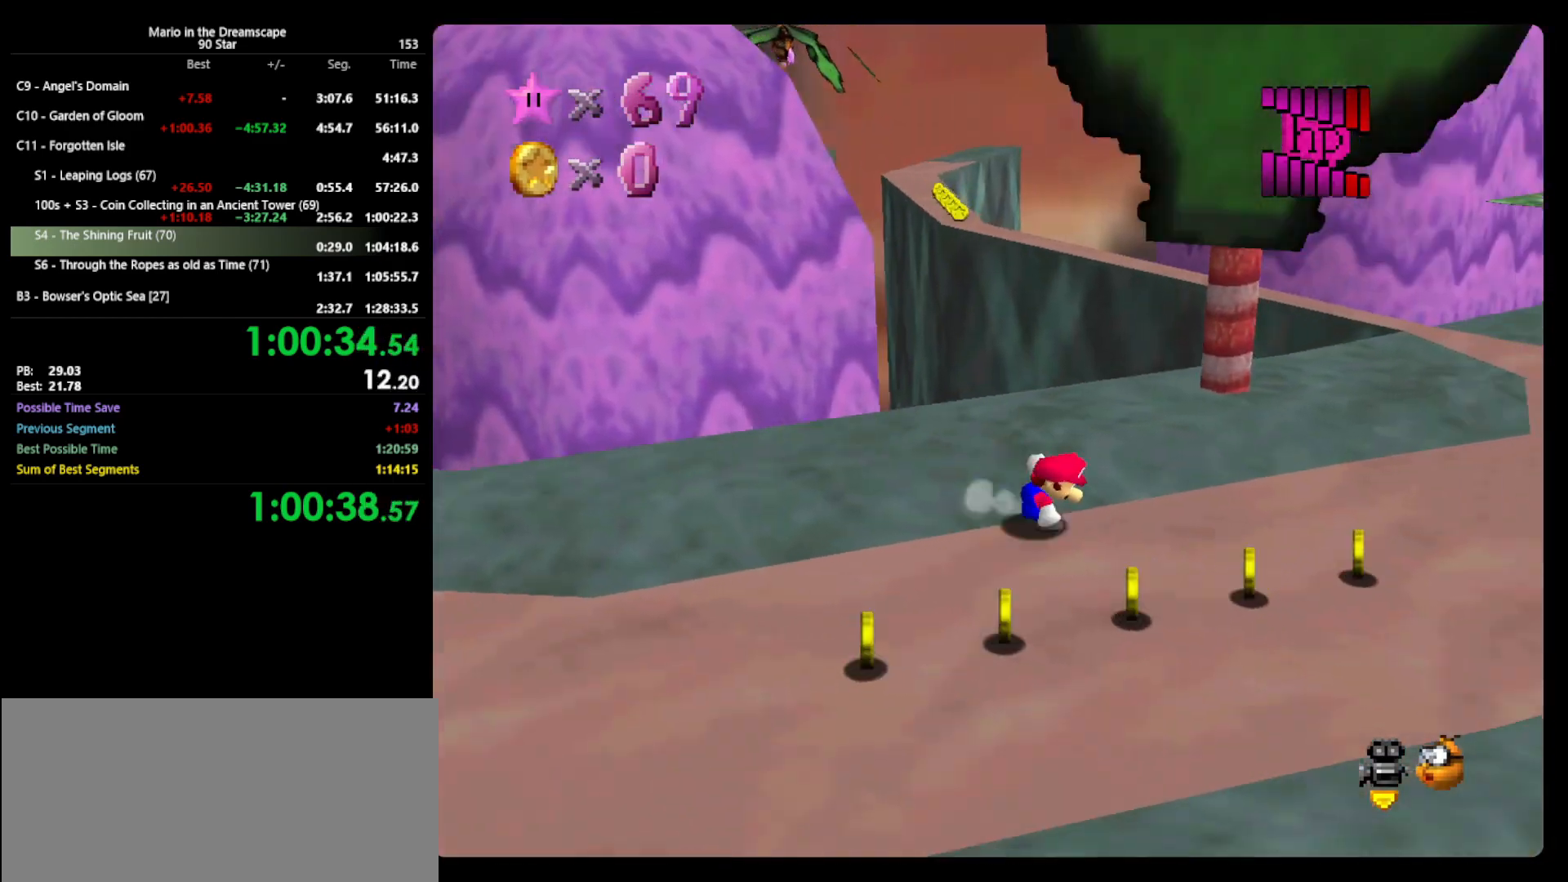
{"buttons": [], "left_stick": "up-right", "events": []}
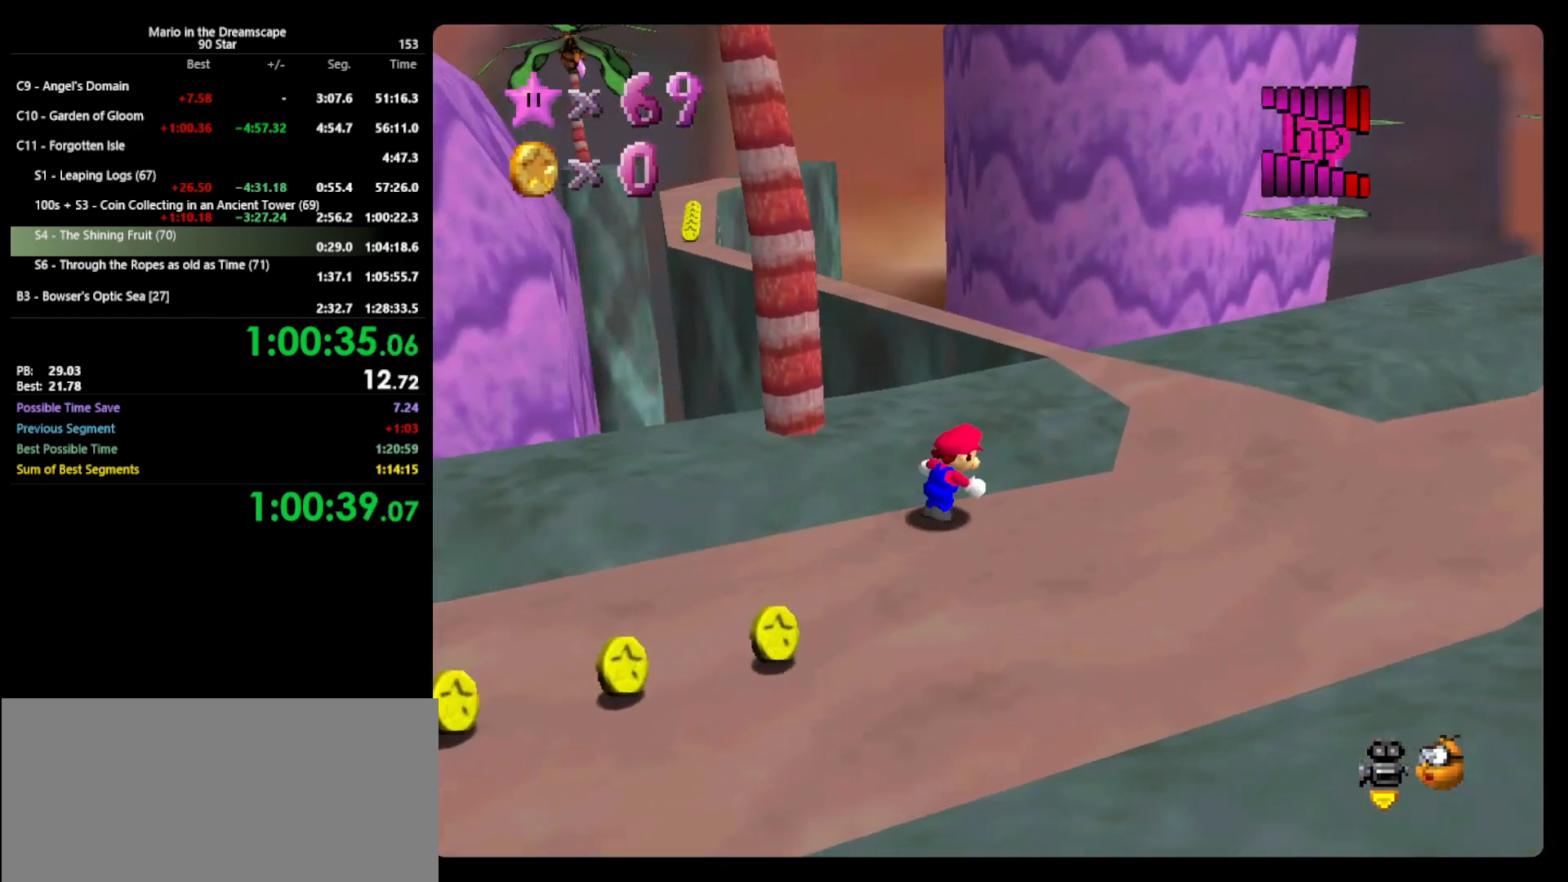
{"buttons": [], "left_stick": "up", "events": [[233, "left_stick", "up"]]}
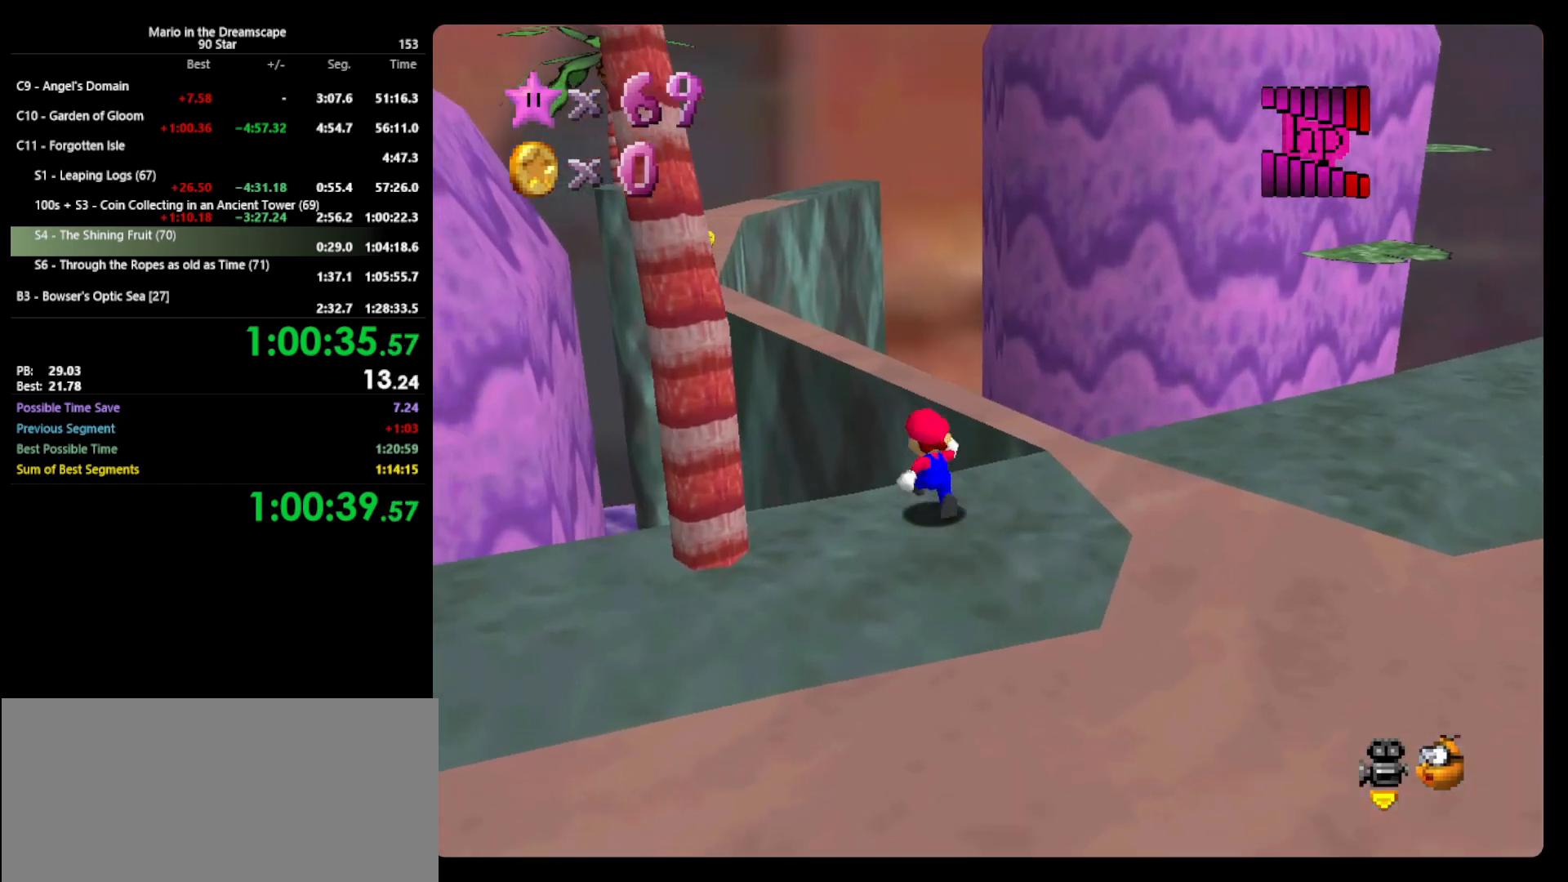
{"buttons": ["Z", "C_RIGHT"], "left_stick": "up-left", "events": [[67, "Z", "down"], [100, "A", "down"], [200, "left_stick", "up-left"], [400, "A", "up"], [500, "C_RIGHT", "down"]]}
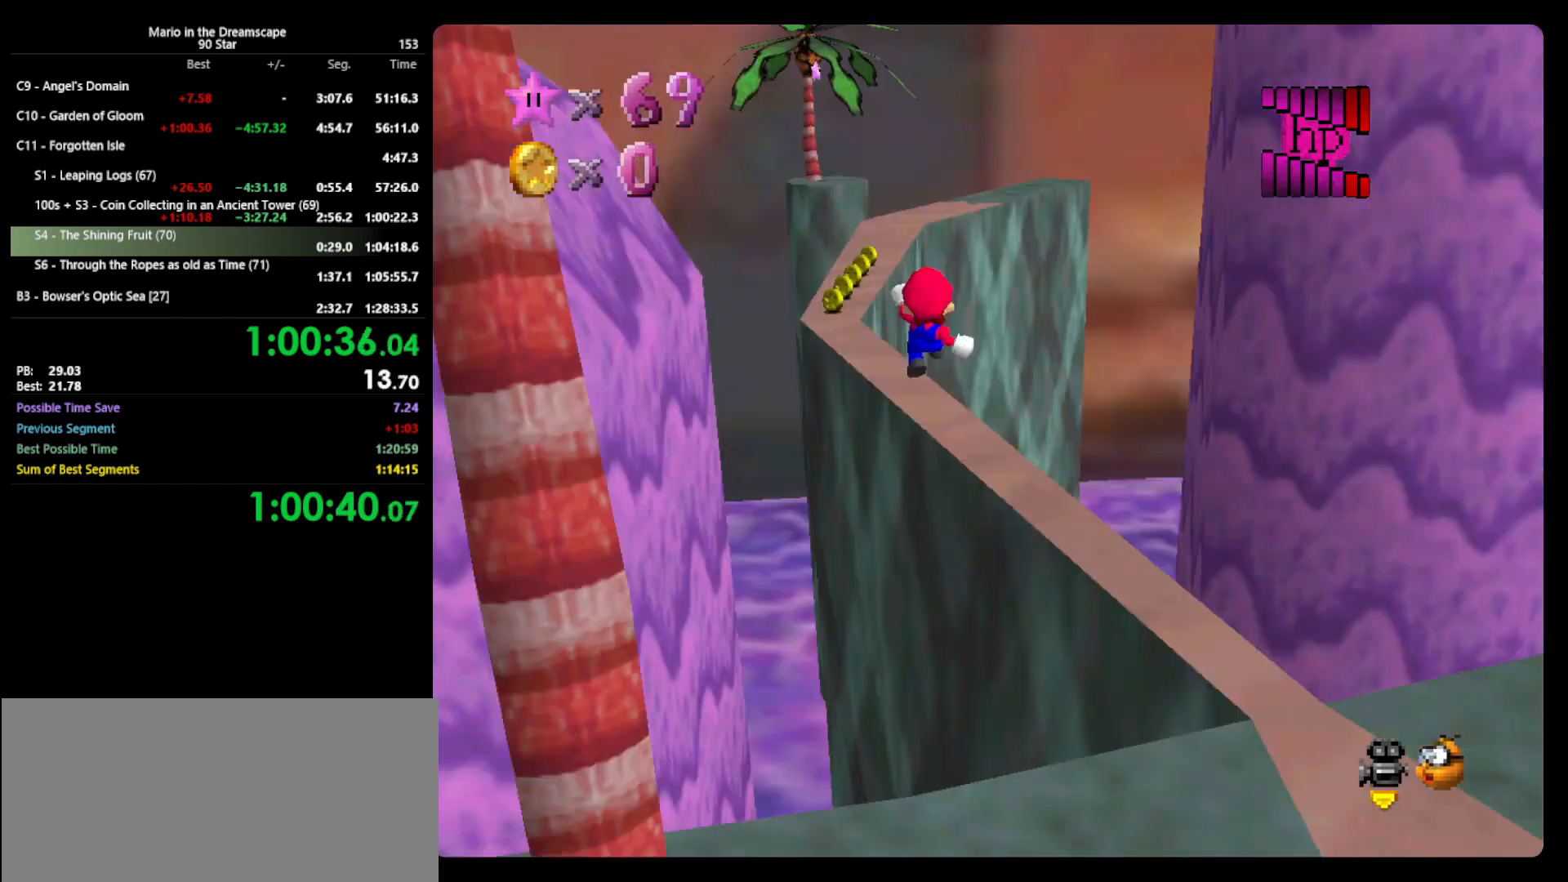
{"buttons": ["Z"], "left_stick": "up", "events": [[100, "C_RIGHT", "up"], [300, "left_stick", "up"], [400, "C_LEFT", "down"], [467, "C_LEFT", "up"]]}
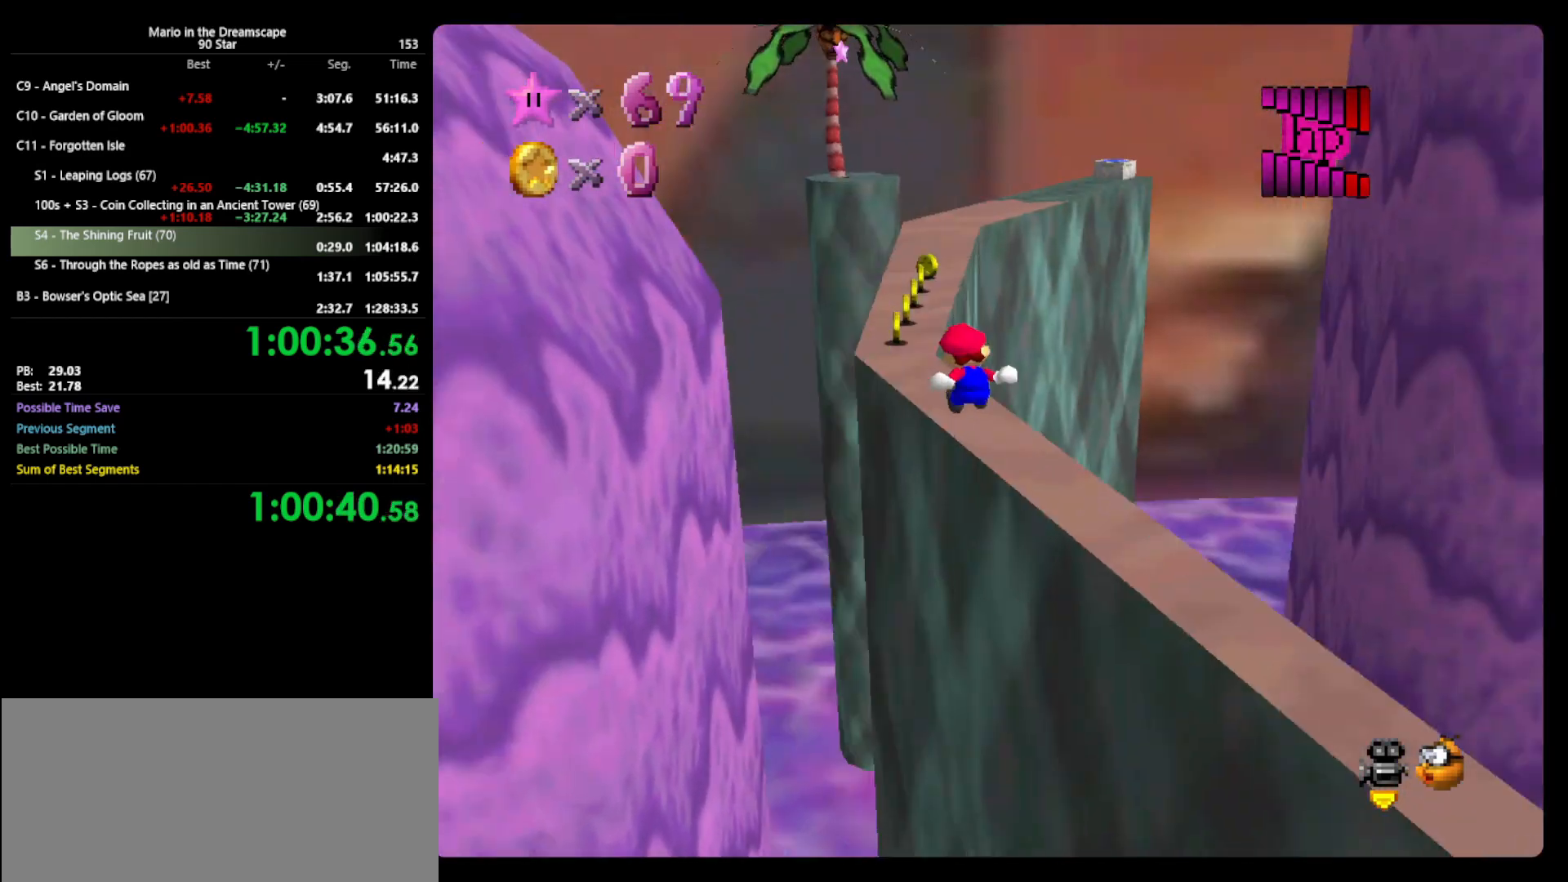
{"buttons": [], "left_stick": "up", "events": [[33, "Z", "up"], [33, "left_stick", "up-left"], [500, "left_stick", "up"]]}
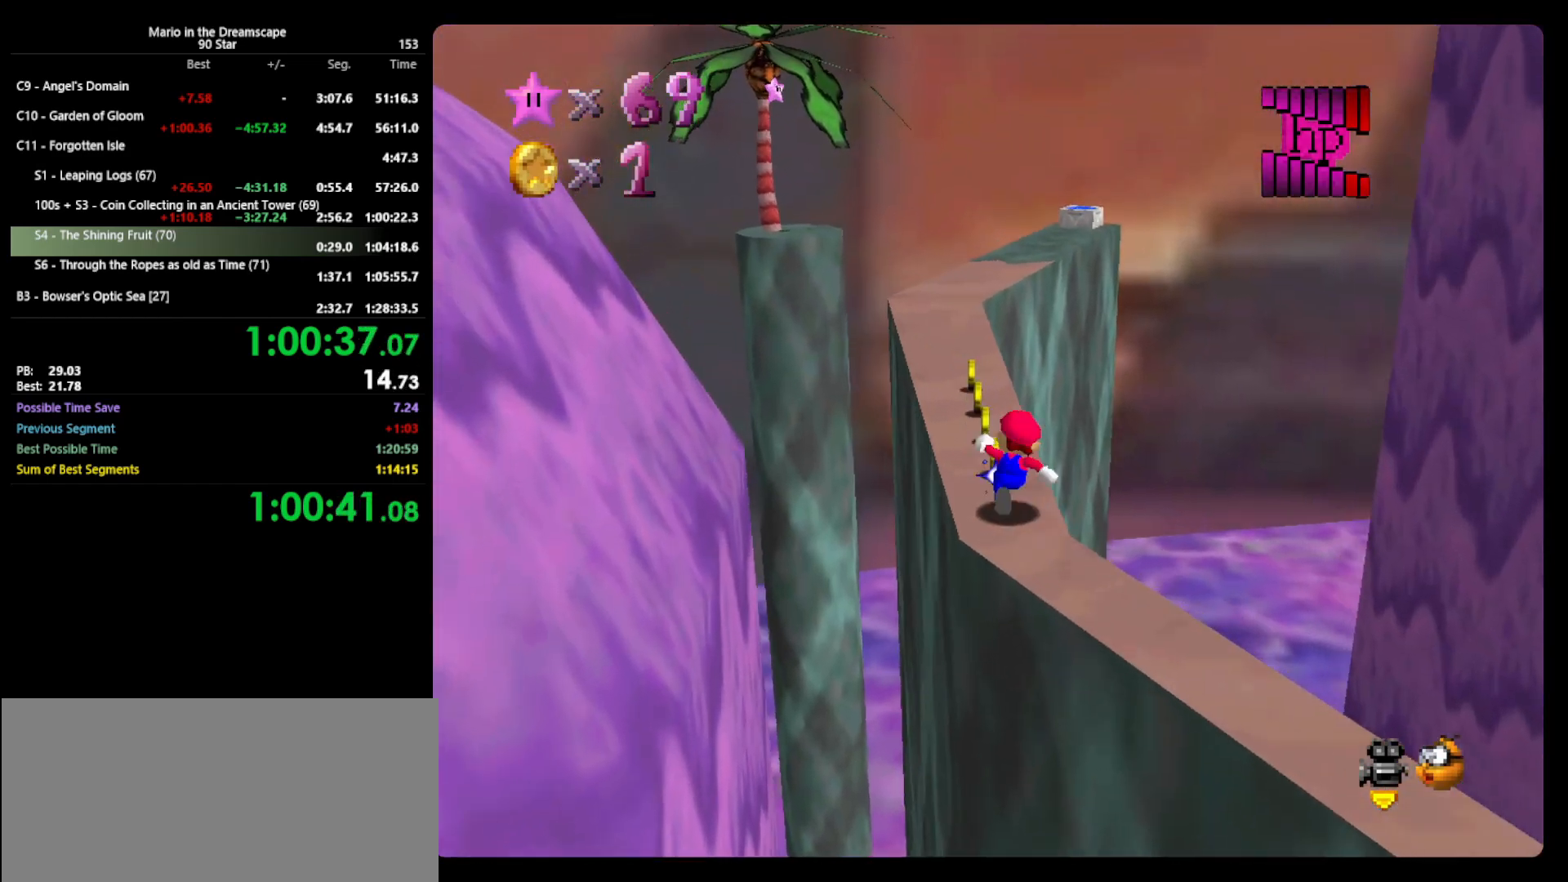
{"buttons": [], "left_stick": "up", "events": [[133, "B", "down"], [233, "B", "up"]]}
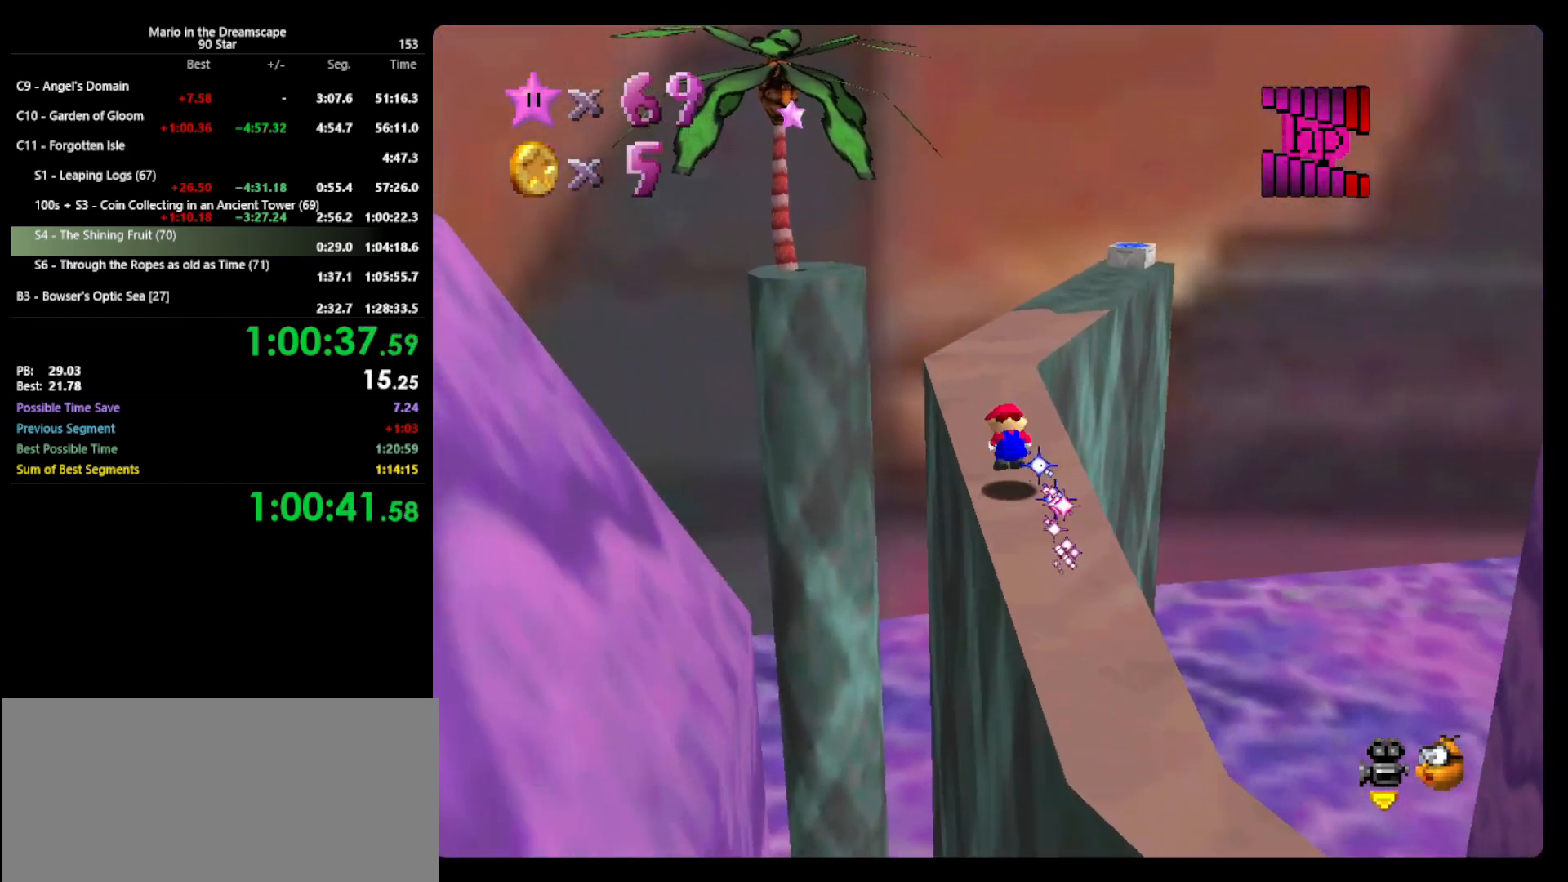
{"buttons": [], "left_stick": "up", "events": [[33, "A", "down"], [33, "left_stick", "up-right"], [67, "B", "down"], [100, "A", "up"], [100, "B", "up"], [333, "left_stick", "up"]]}
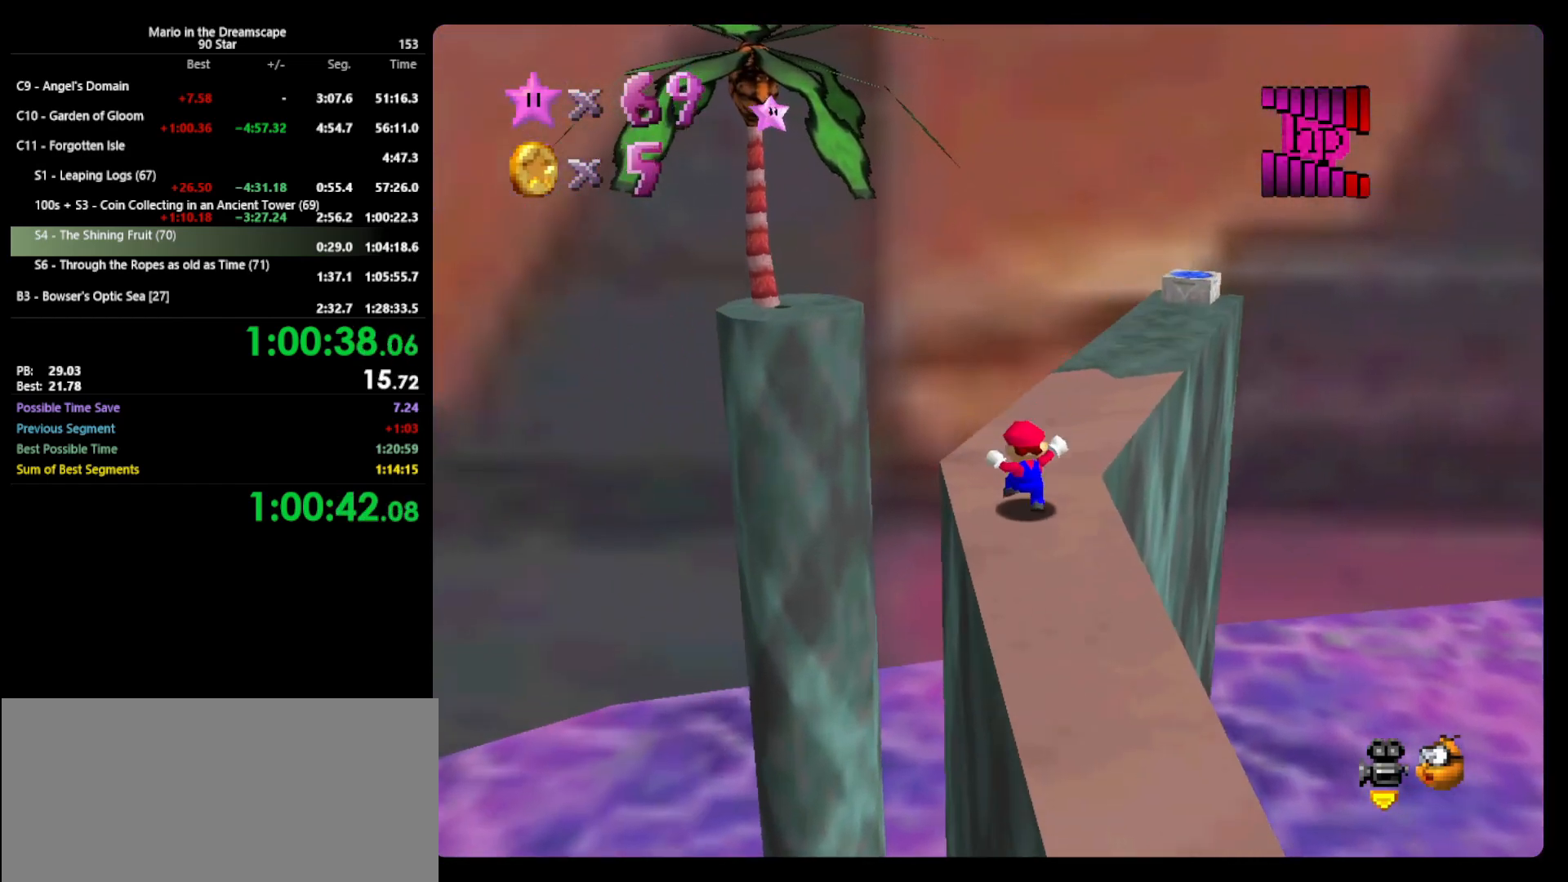
{"buttons": ["C_RIGHT"], "left_stick": "up", "events": [[33, "left_stick", "up-left"], [100, "Z", "down"], [200, "A", "down"], [300, "A", "up"], [333, "Z", "up"], [400, "left_stick", "up"], [500, "C_RIGHT", "down"]]}
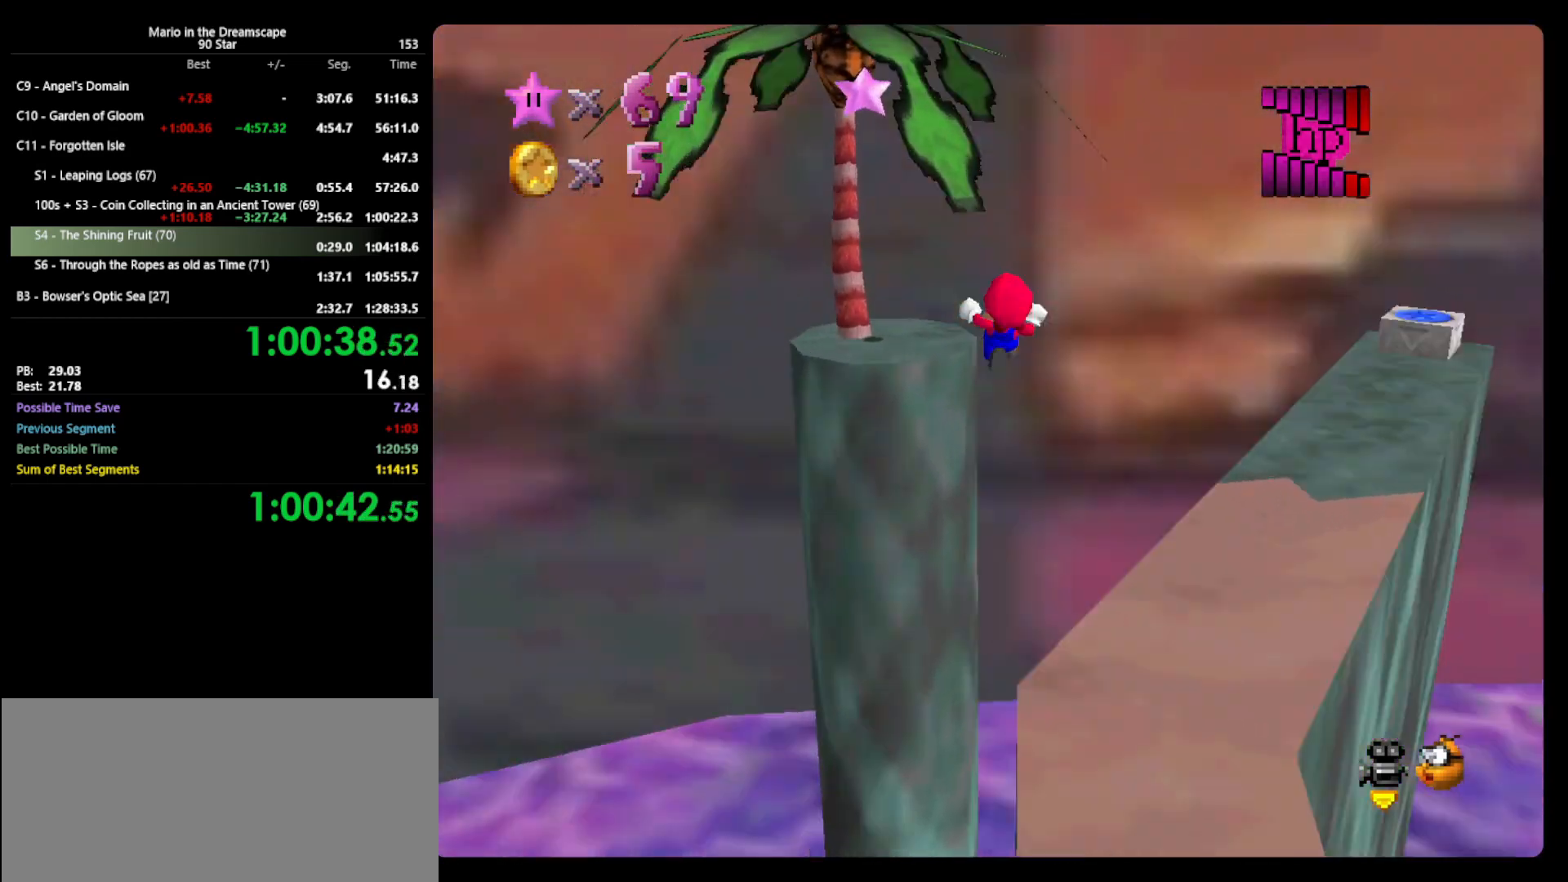
{"buttons": [], "left_stick": "left", "events": [[67, "C_RIGHT", "up"], [100, "left_stick", "center"], [133, "C_RIGHT", "down"], [267, "C_RIGHT", "up"], [400, "left_stick", "left"]]}
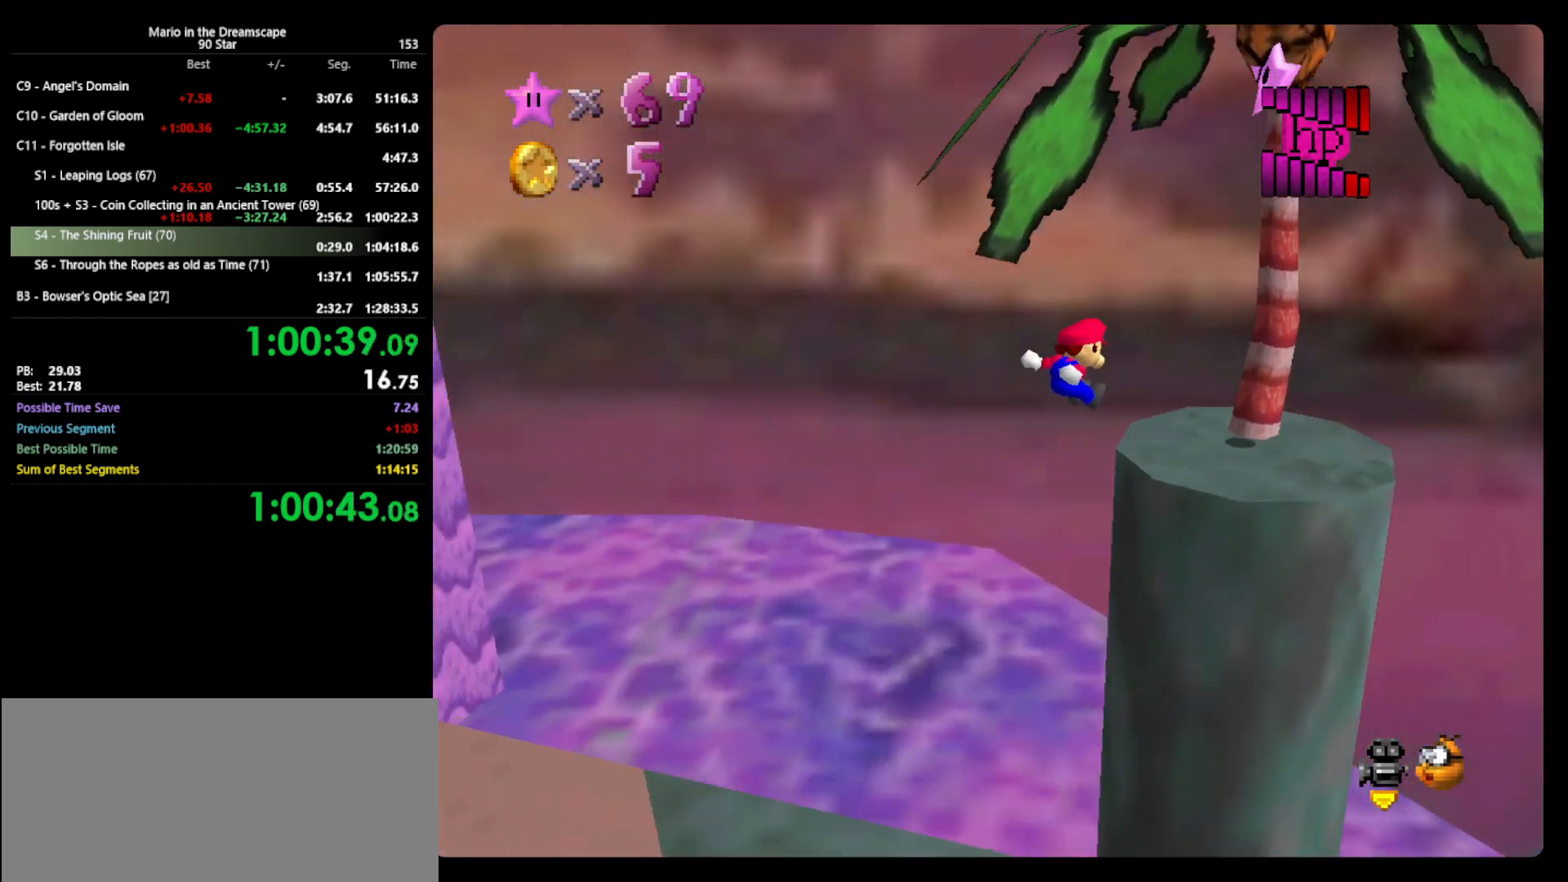
{"buttons": [], "left_stick": "left", "events": [[167, "left_stick", "center"], [400, "left_stick", "left"]]}
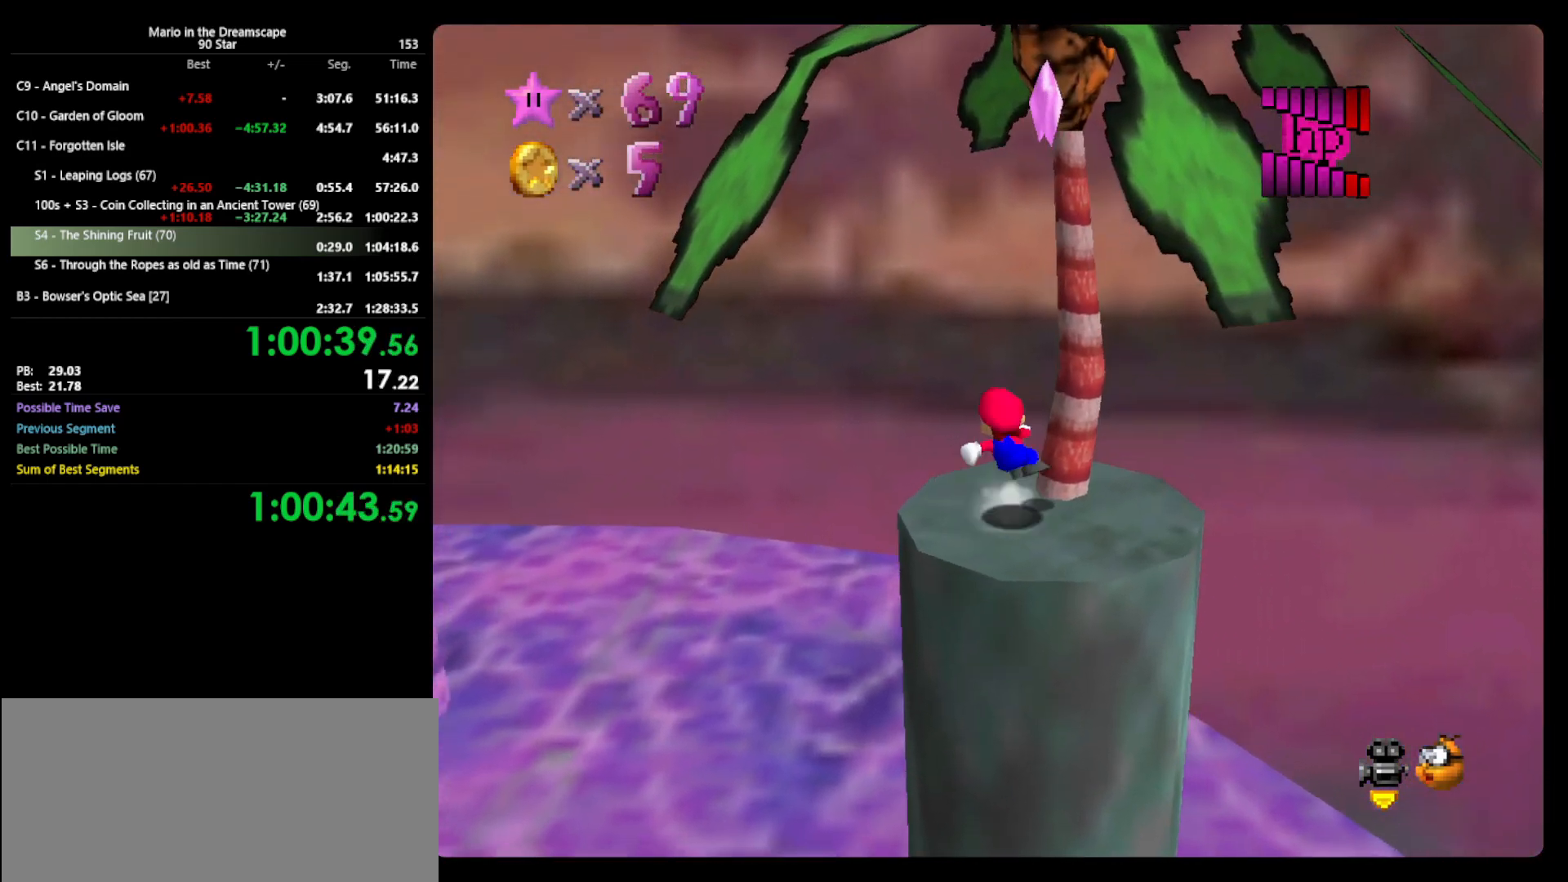
{"buttons": [], "left_stick": "right", "events": [[33, "A", "down"], [67, "left_stick", "right"], [167, "Z", "down"], [267, "A", "up"], [333, "Z", "up"]]}
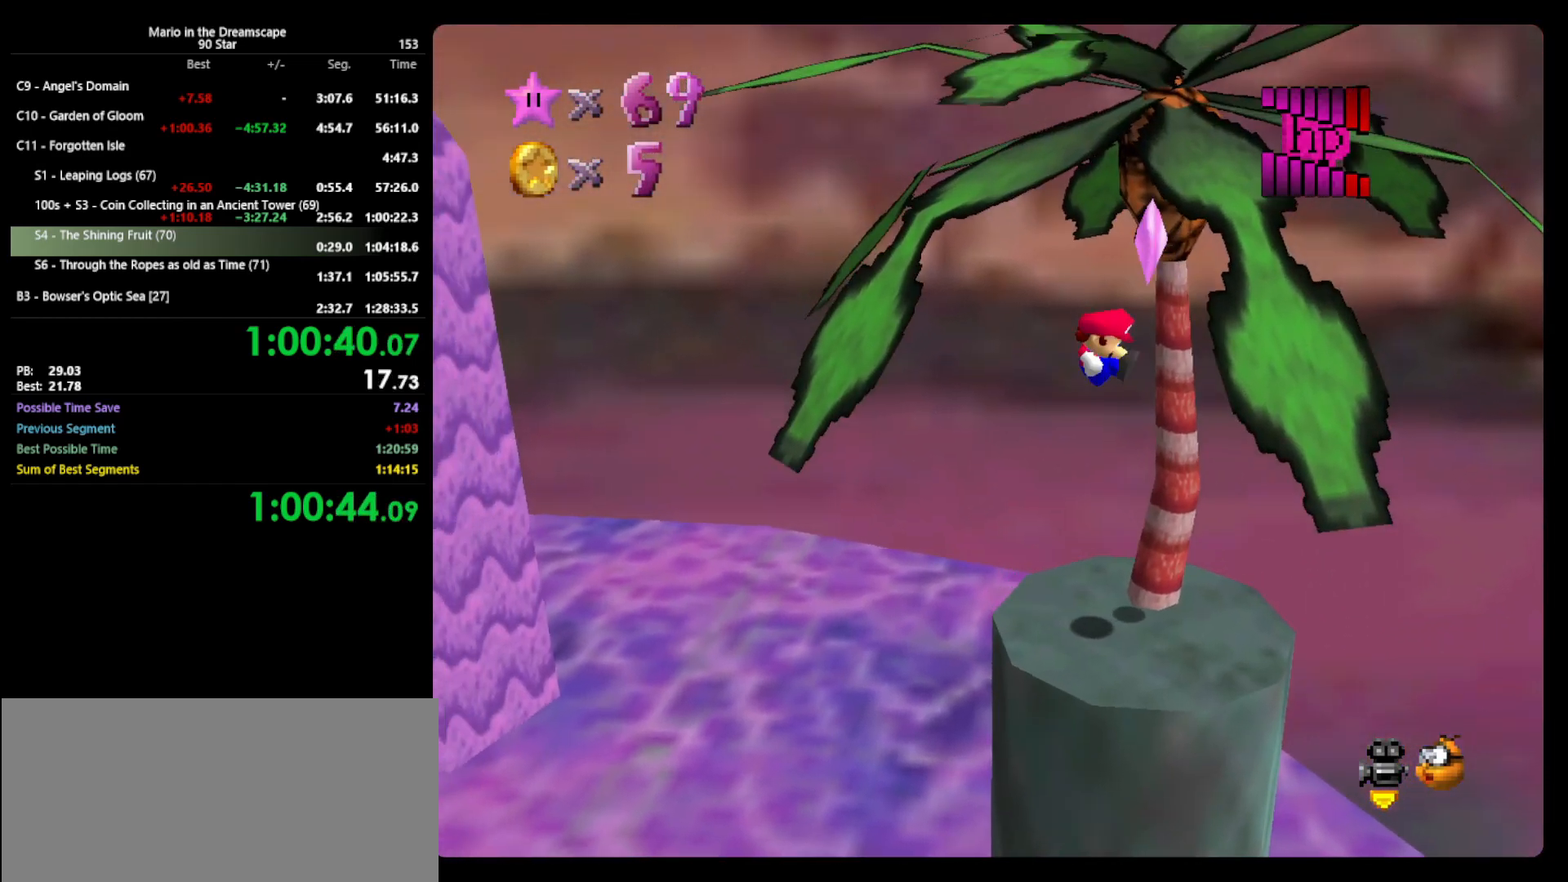
{"buttons": [], "left_stick": "center", "events": [[67, "left_stick", "center"]]}
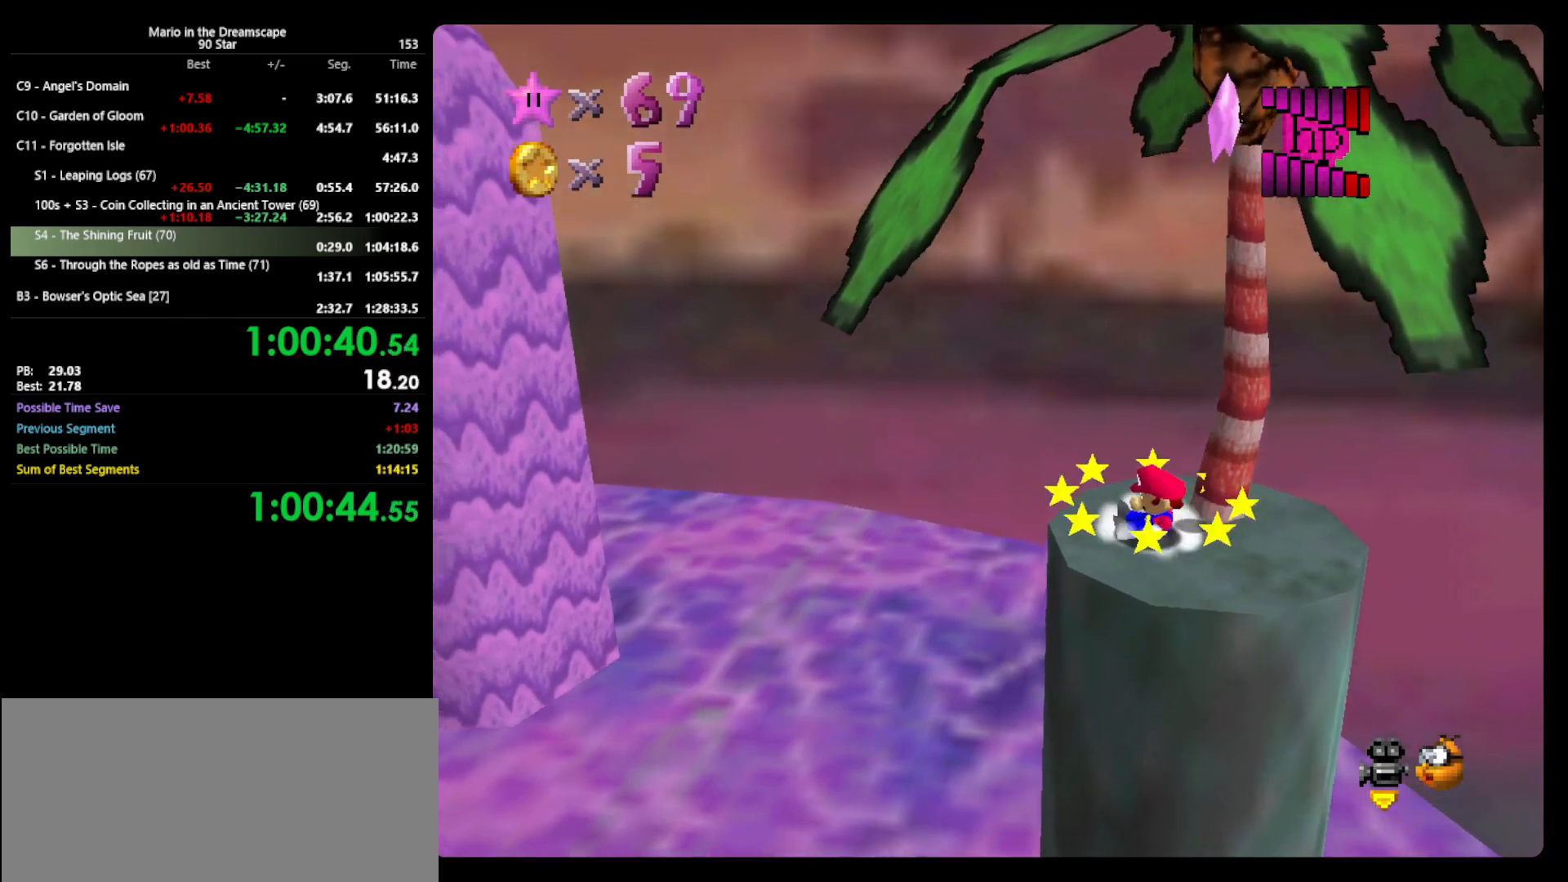
{"buttons": [], "left_stick": "center", "events": [[133, "left_stick", "left"], [233, "left_stick", "center"]]}
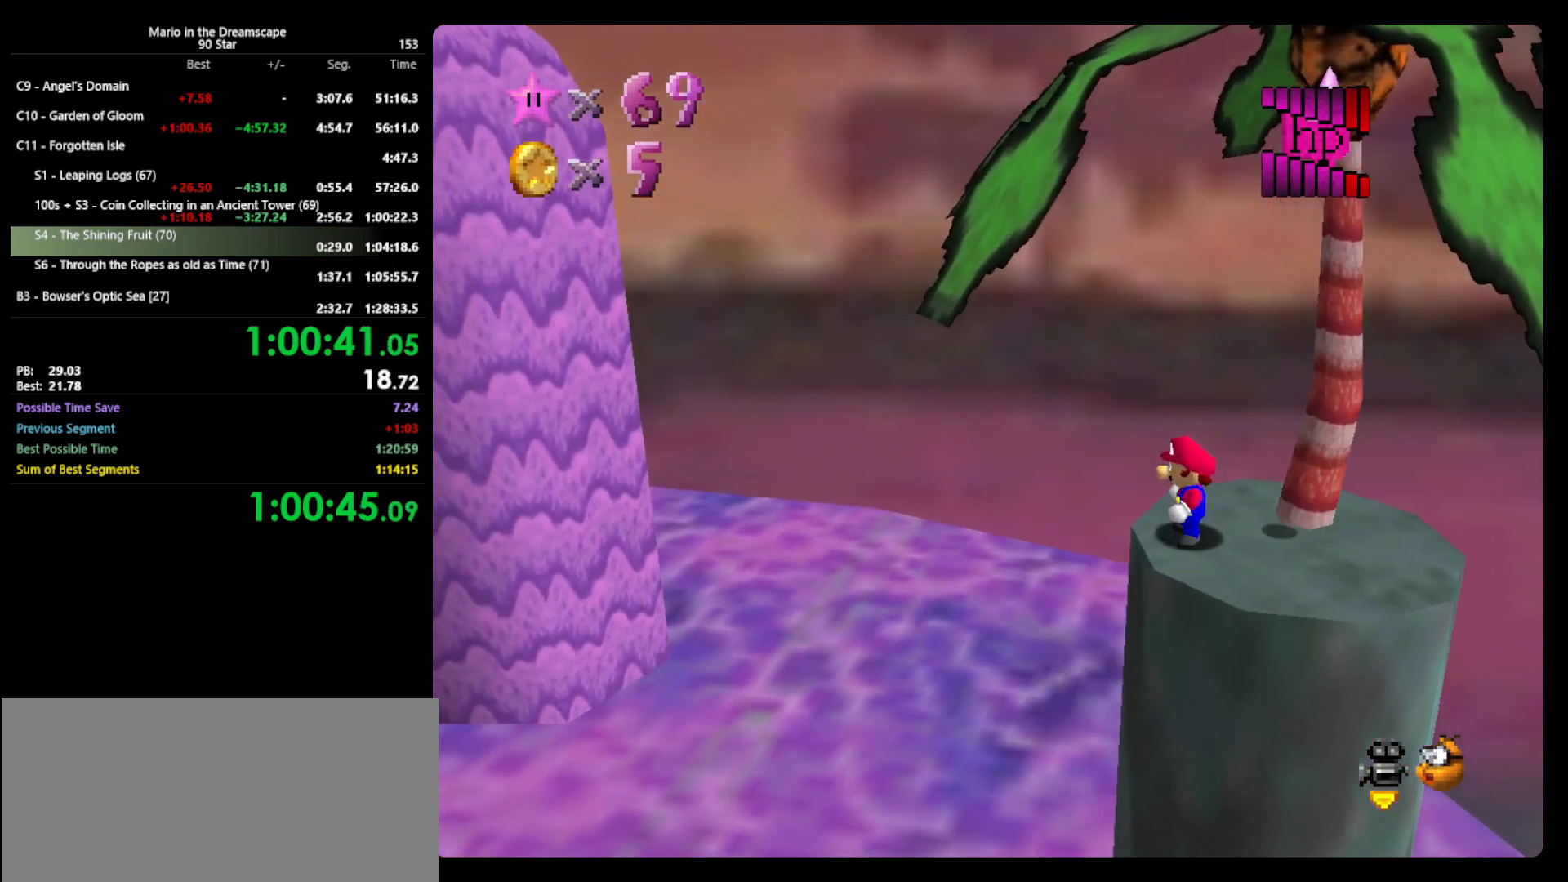
{"buttons": ["Z"], "left_stick": "center", "events": [[133, "A", "down"], [133, "Z", "down"], [200, "Z", "up"], [367, "A", "up"], [367, "Z", "down"]]}
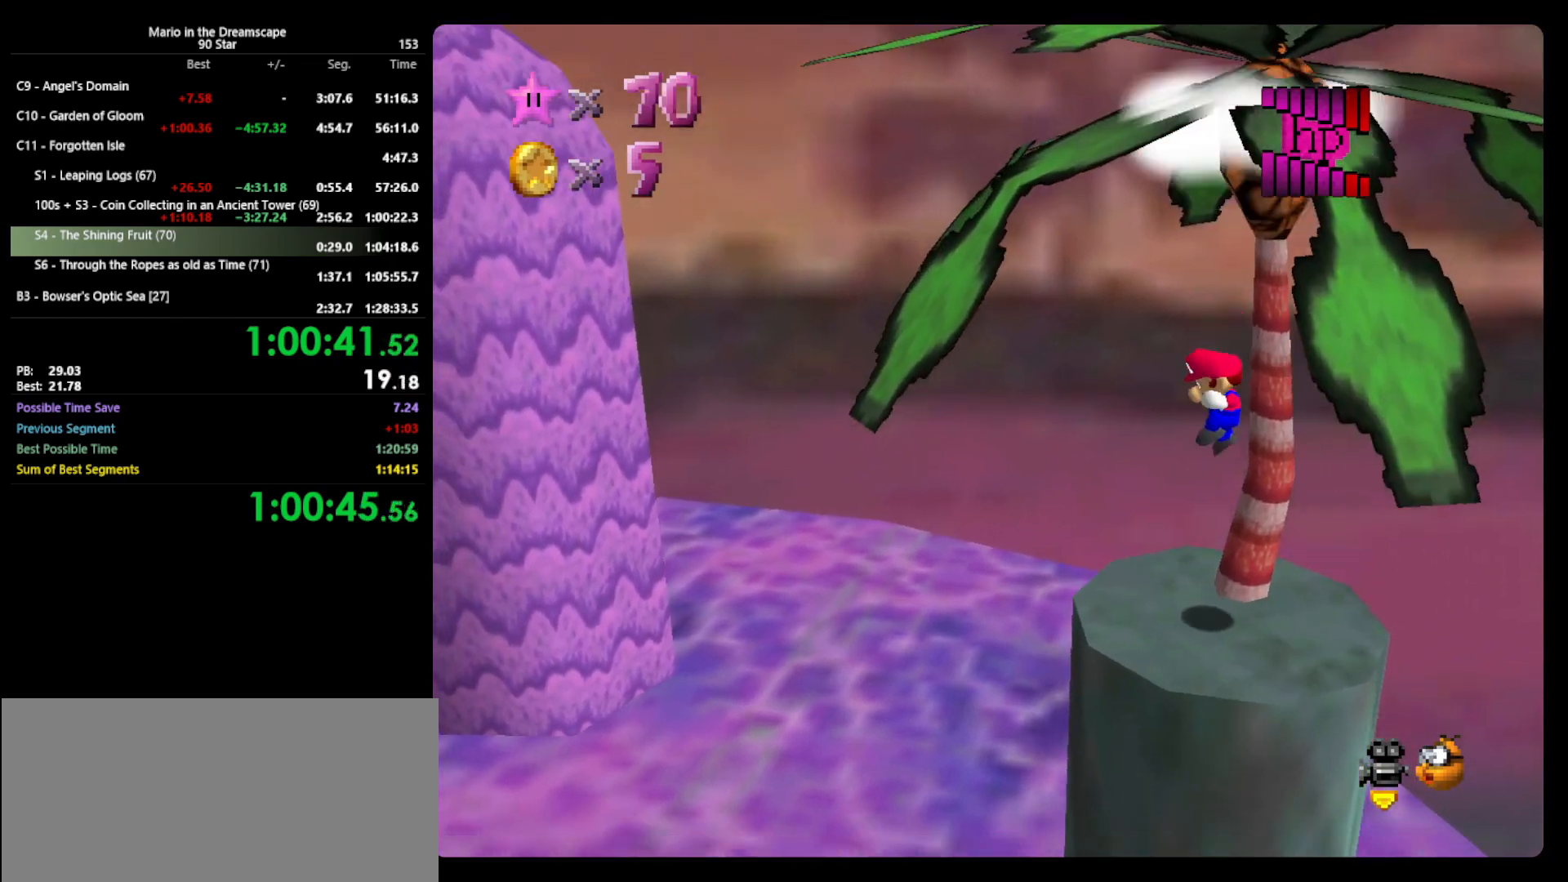
{"buttons": [], "left_stick": "center", "events": [[33, "Z", "up"]]}